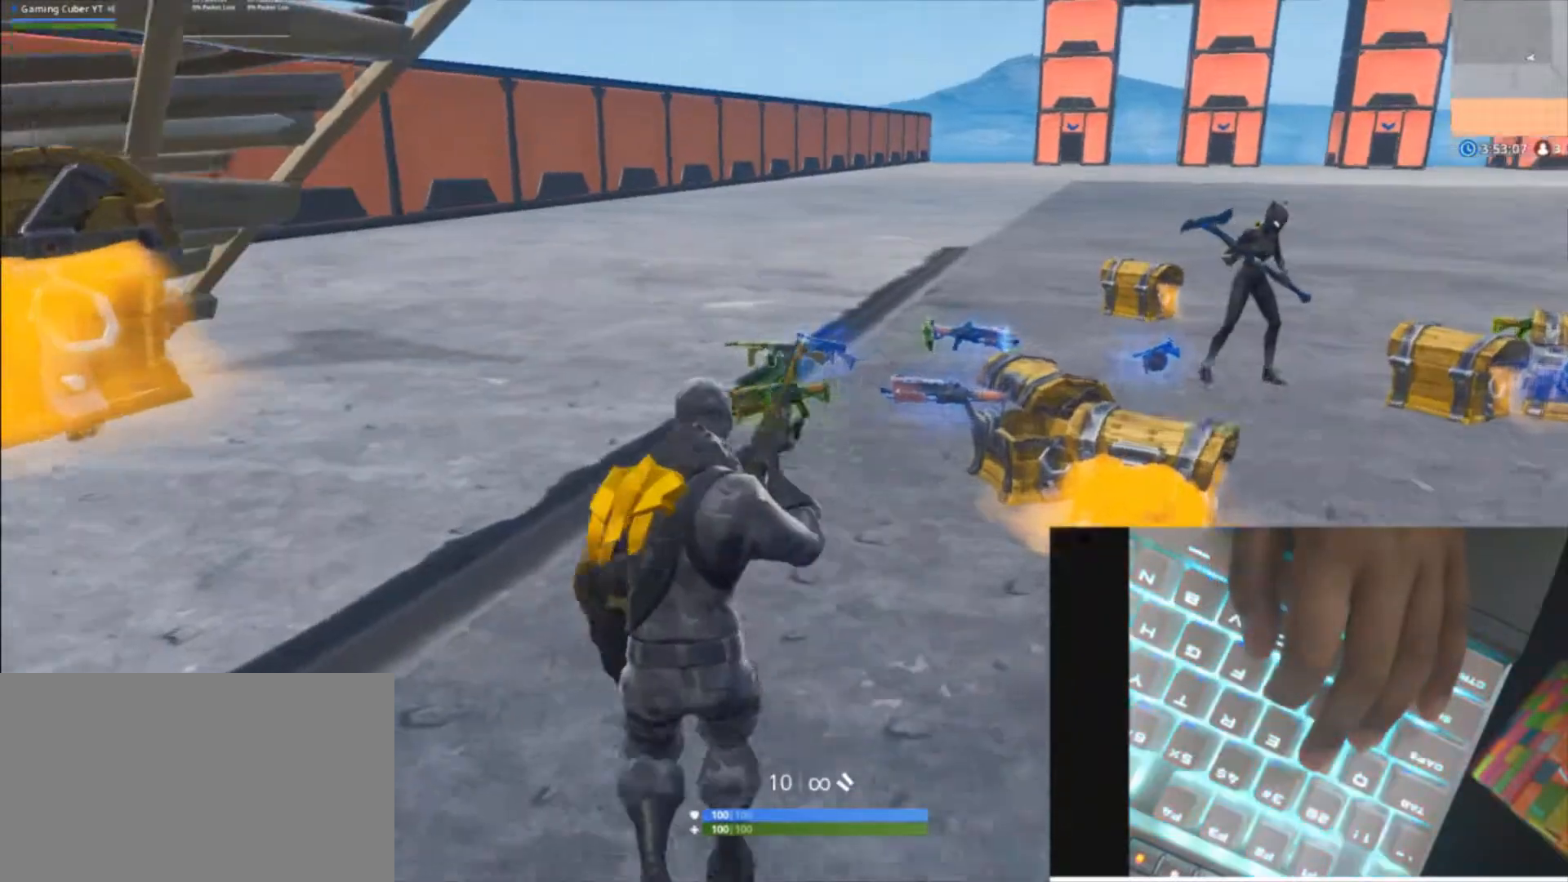
Gameplay with keyboard and mouse; each line is a JSON object with the keys and mouse buttons held at the frame after it. "events" lists presses ("down") and releases ("up") of "1", "2", "3", "4", "5", "a", "alt", "c", "caps_lock", "ctrl", "d", "e", "f", "g", "q", "r", "s", "shift", "space", "t", "tab", "v", "w", "x", "z" and "mouse_wheel" between this image and that frame as [ms after this image, input, new state], when the widget could be followed in between. "mouse_wheel" = the "wheel" button of the "mouse" list. No other keys are recorded. "wheel" means that the mouse wheel is clicked or scrolled. "mouse_move" is the direction in which the mouse moves at that frame (one of eight, or "still"), when it could be read.
{"keys": ["a", "d", "shift", "w"], "mouse": [], "mouse_move": "left", "events": [[67, "d", "down"], [367, "shift", "down"]]}
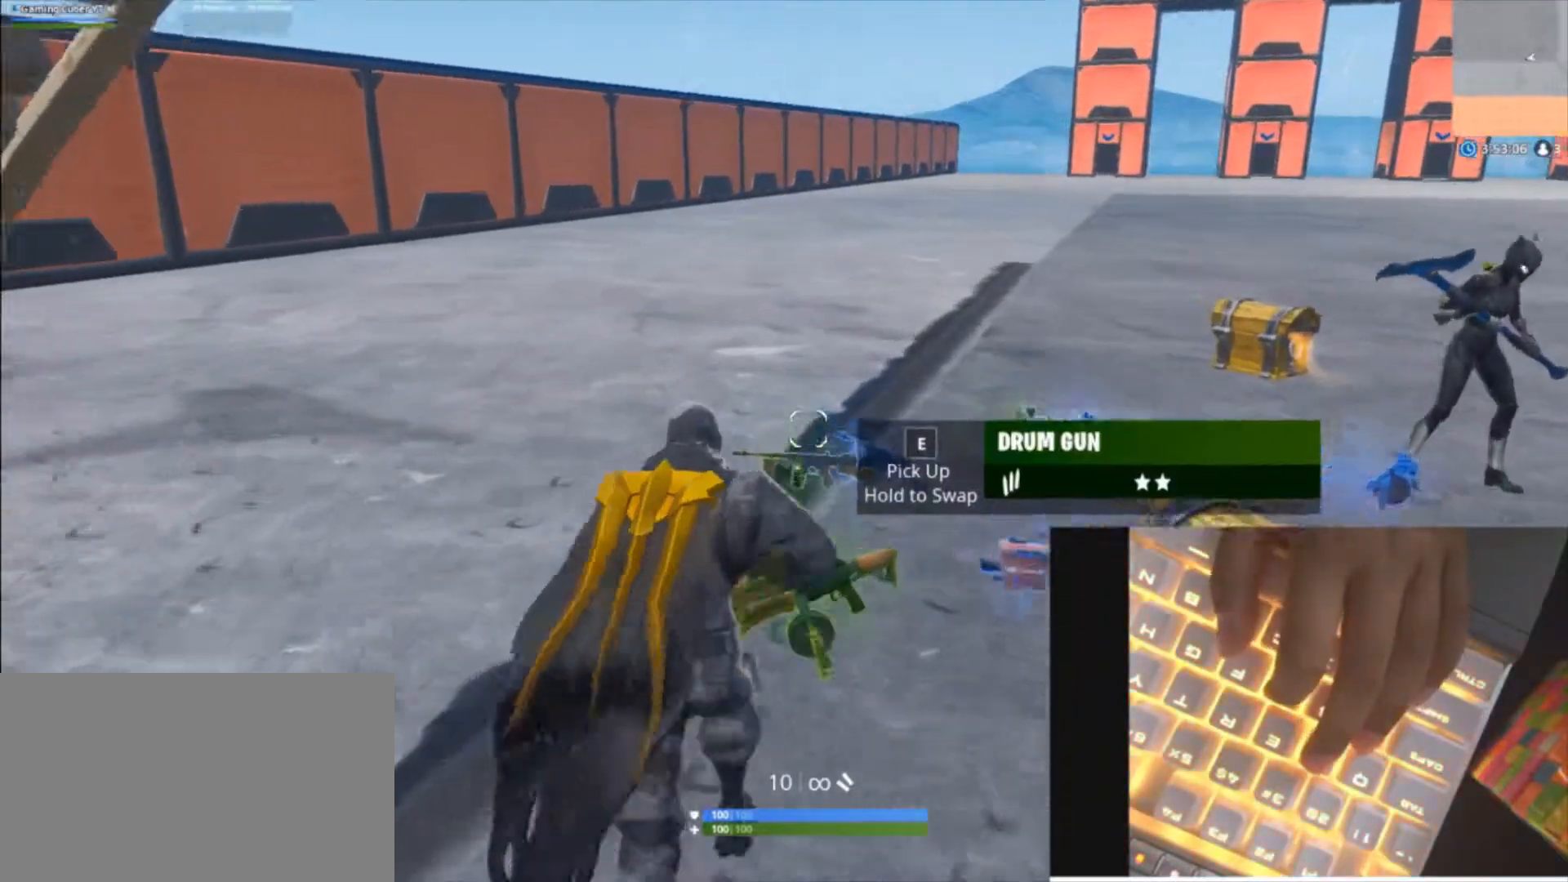
{"keys": [], "mouse": [], "mouse_move": "still", "events": [[67, "a", "up"], [67, "shift", "up"], [100, "d", "up"], [100, "w", "up"]]}
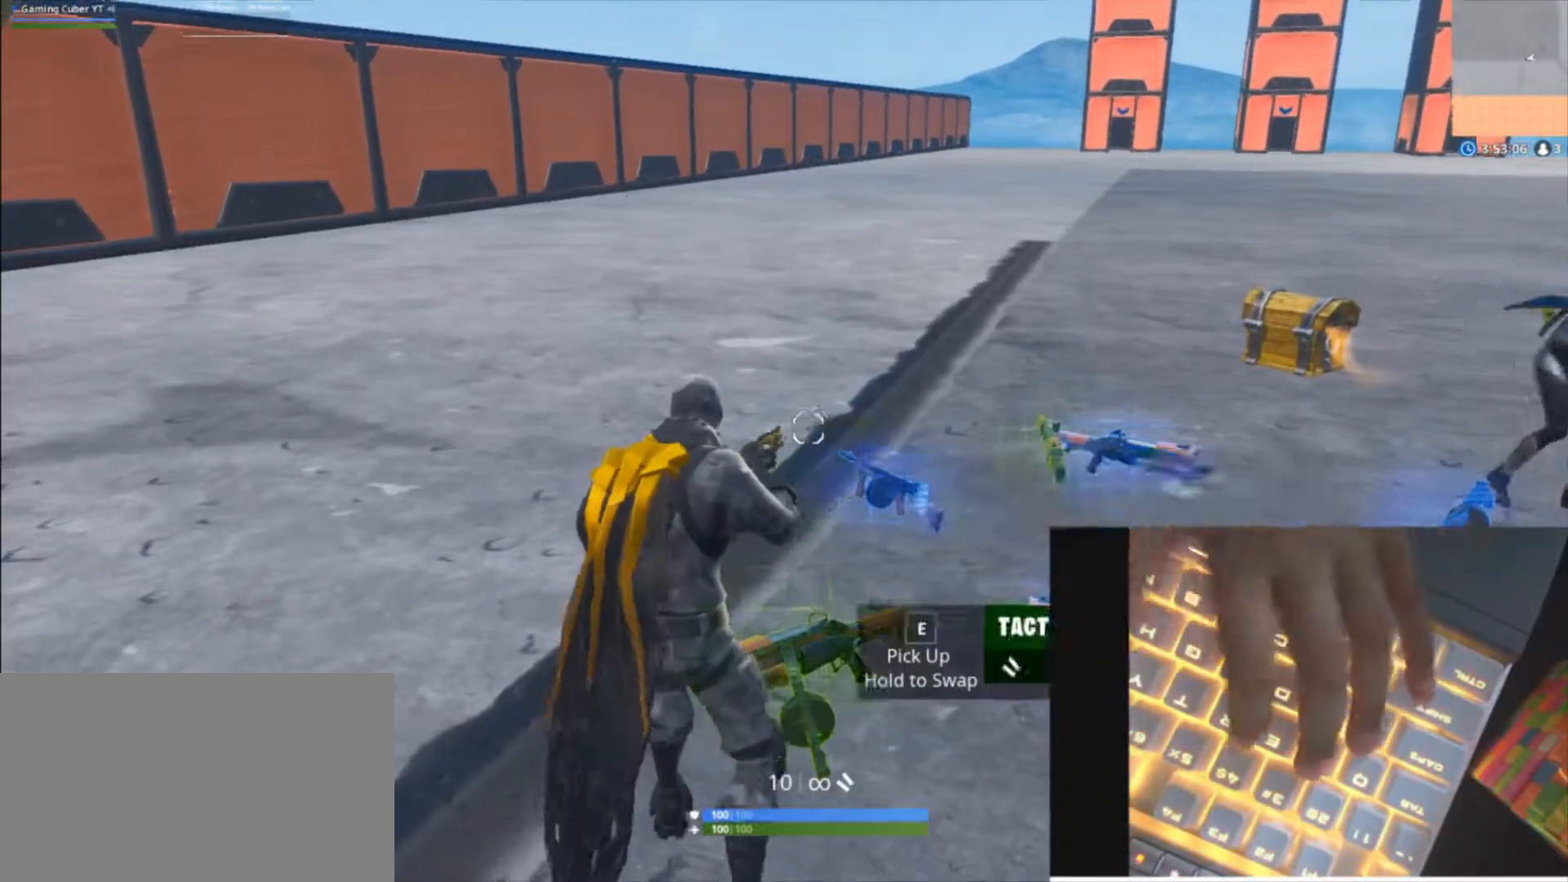
{"keys": [], "mouse": [], "mouse_move": "still", "events": [[200, "mouse_wheel", "down"], [233, "mouse_wheel", "up"]]}
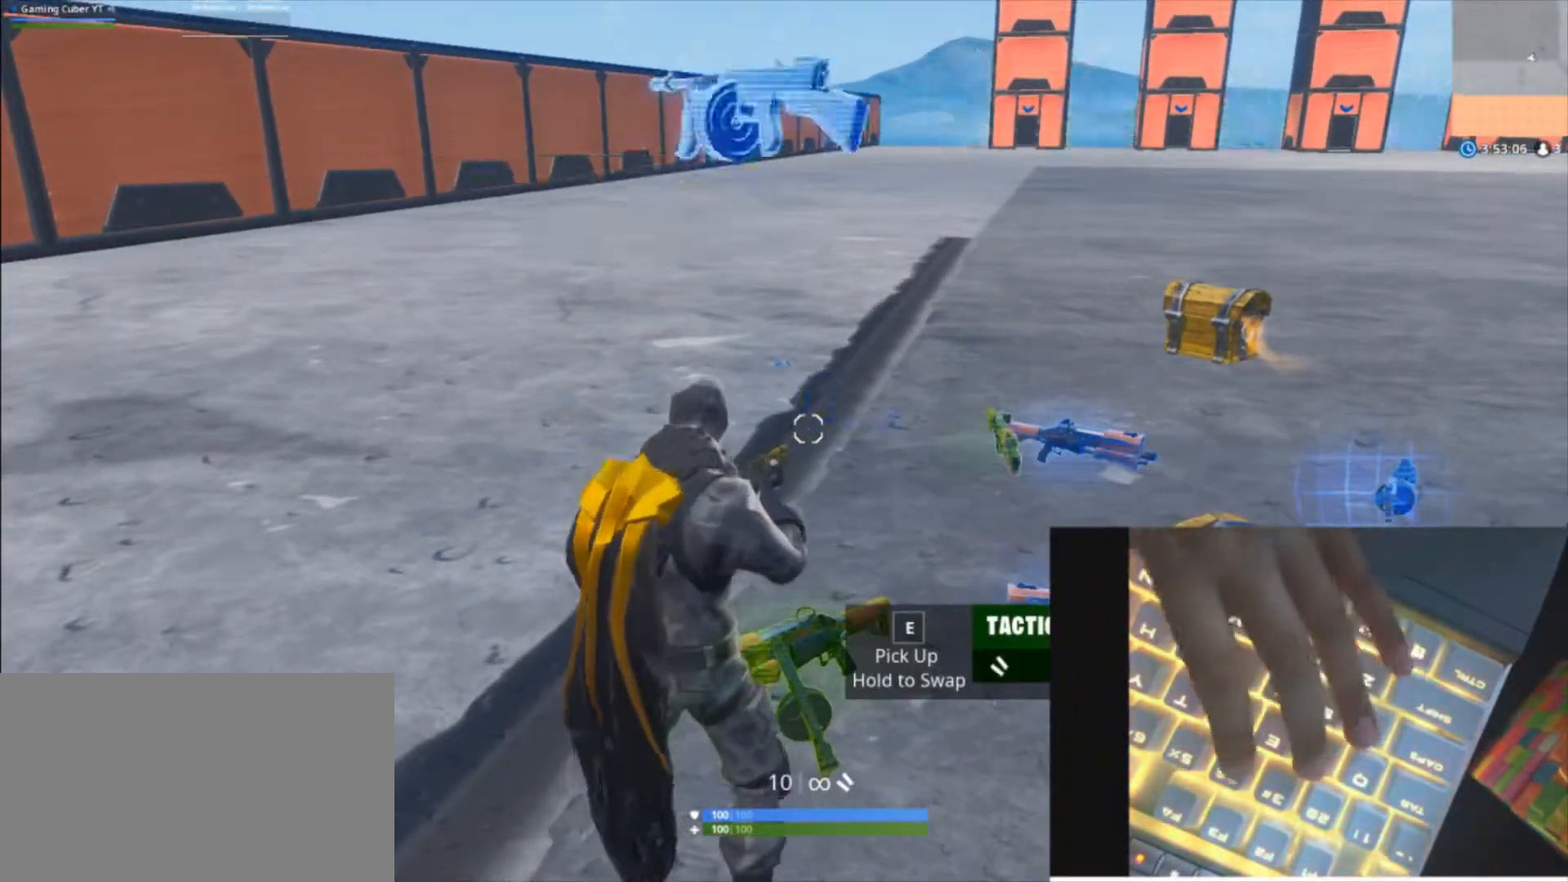
{"keys": [], "mouse": [], "mouse_move": "left", "events": []}
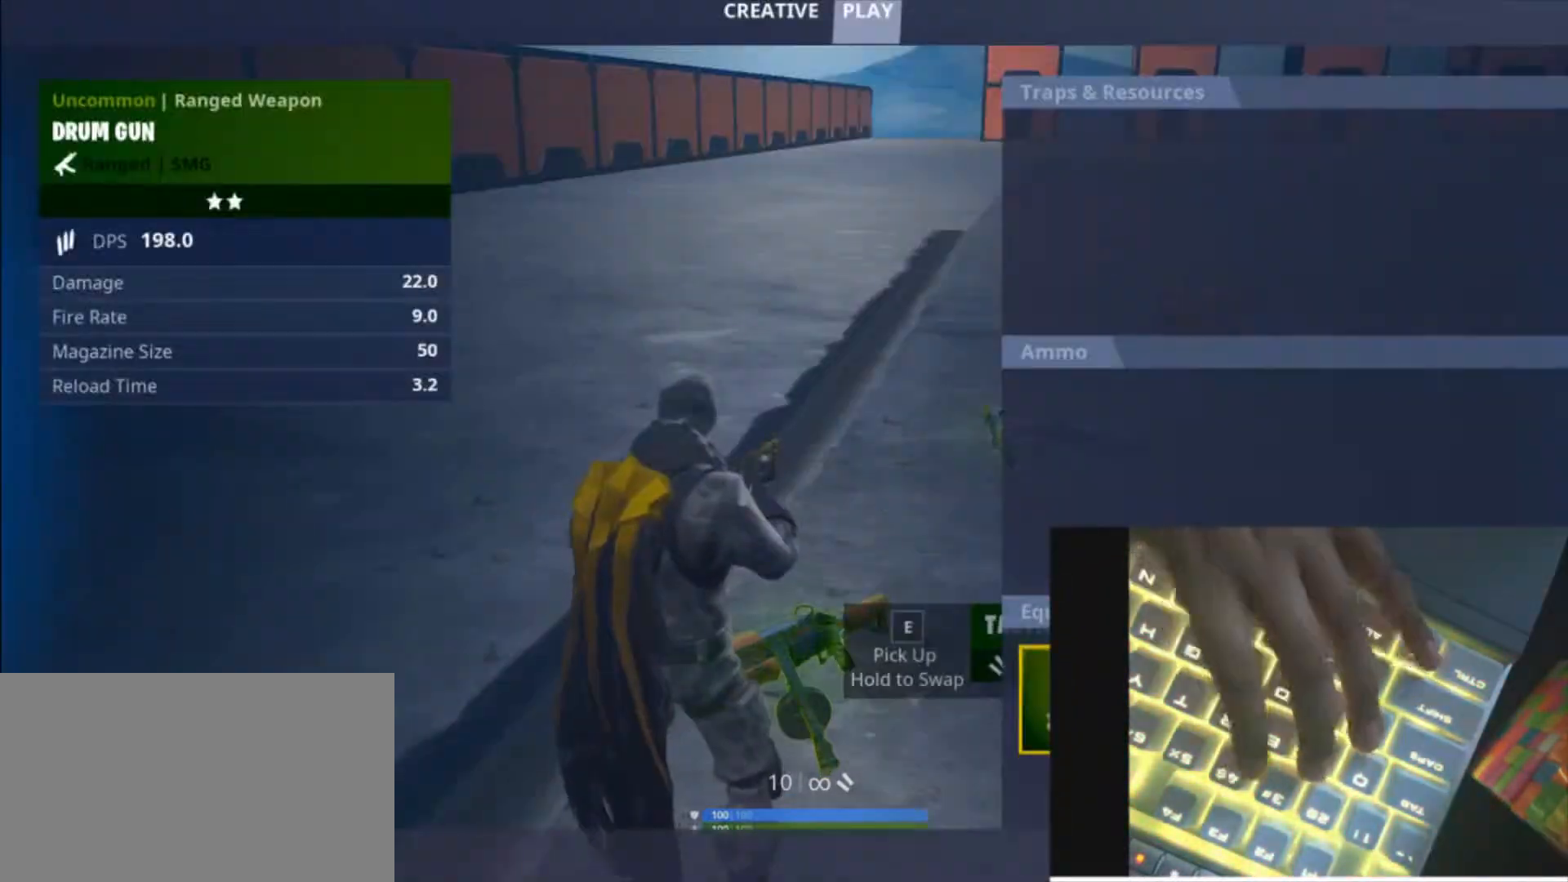
{"keys": [], "mouse": [], "mouse_move": "still", "events": []}
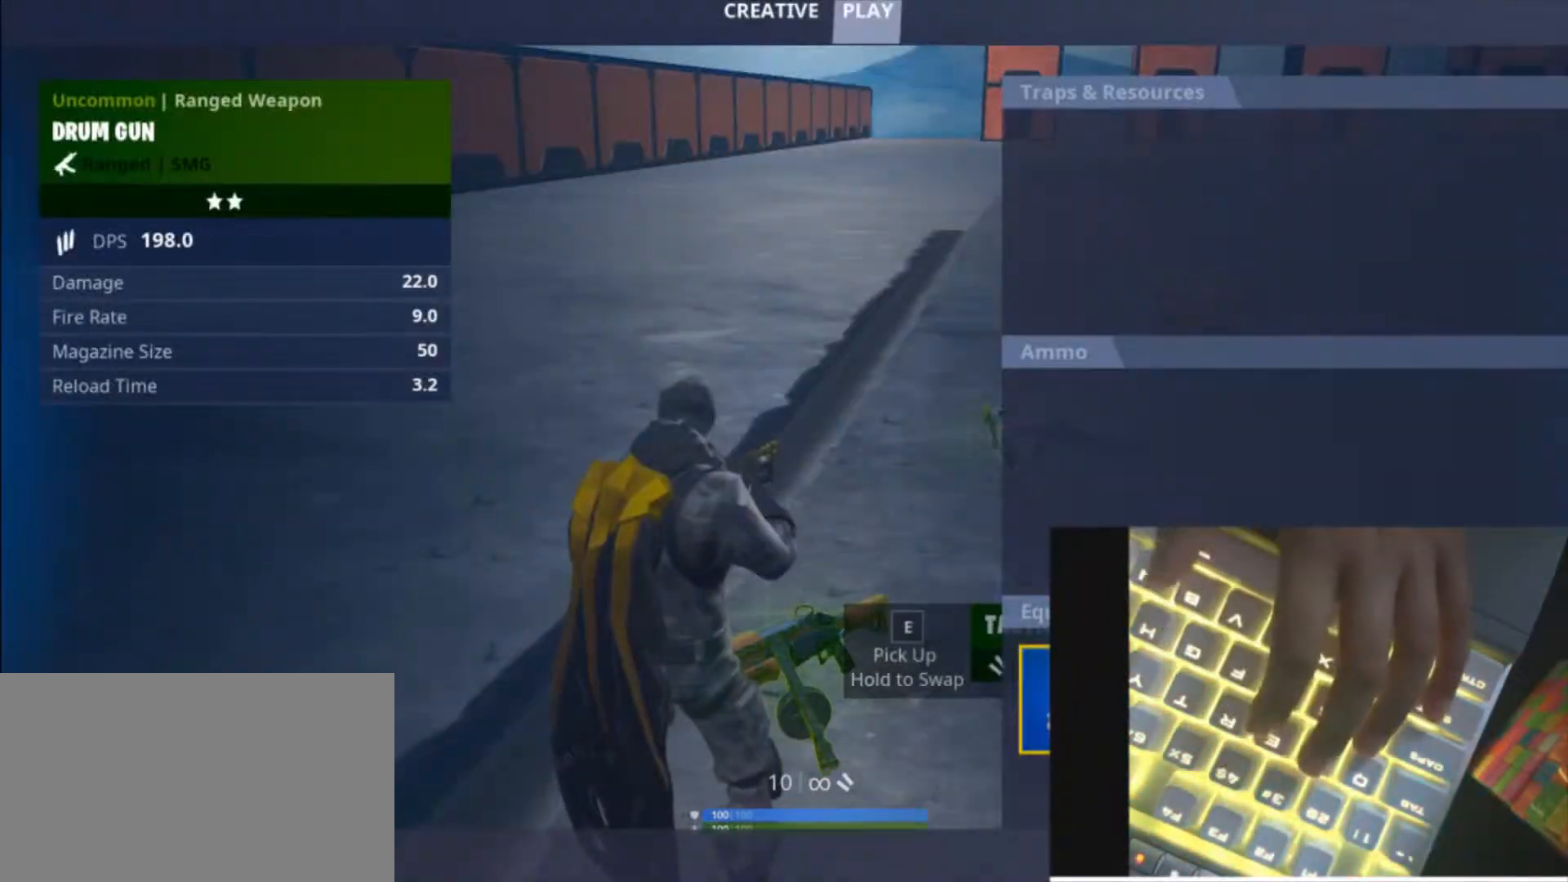
{"keys": [], "mouse": [], "mouse_move": "left", "events": []}
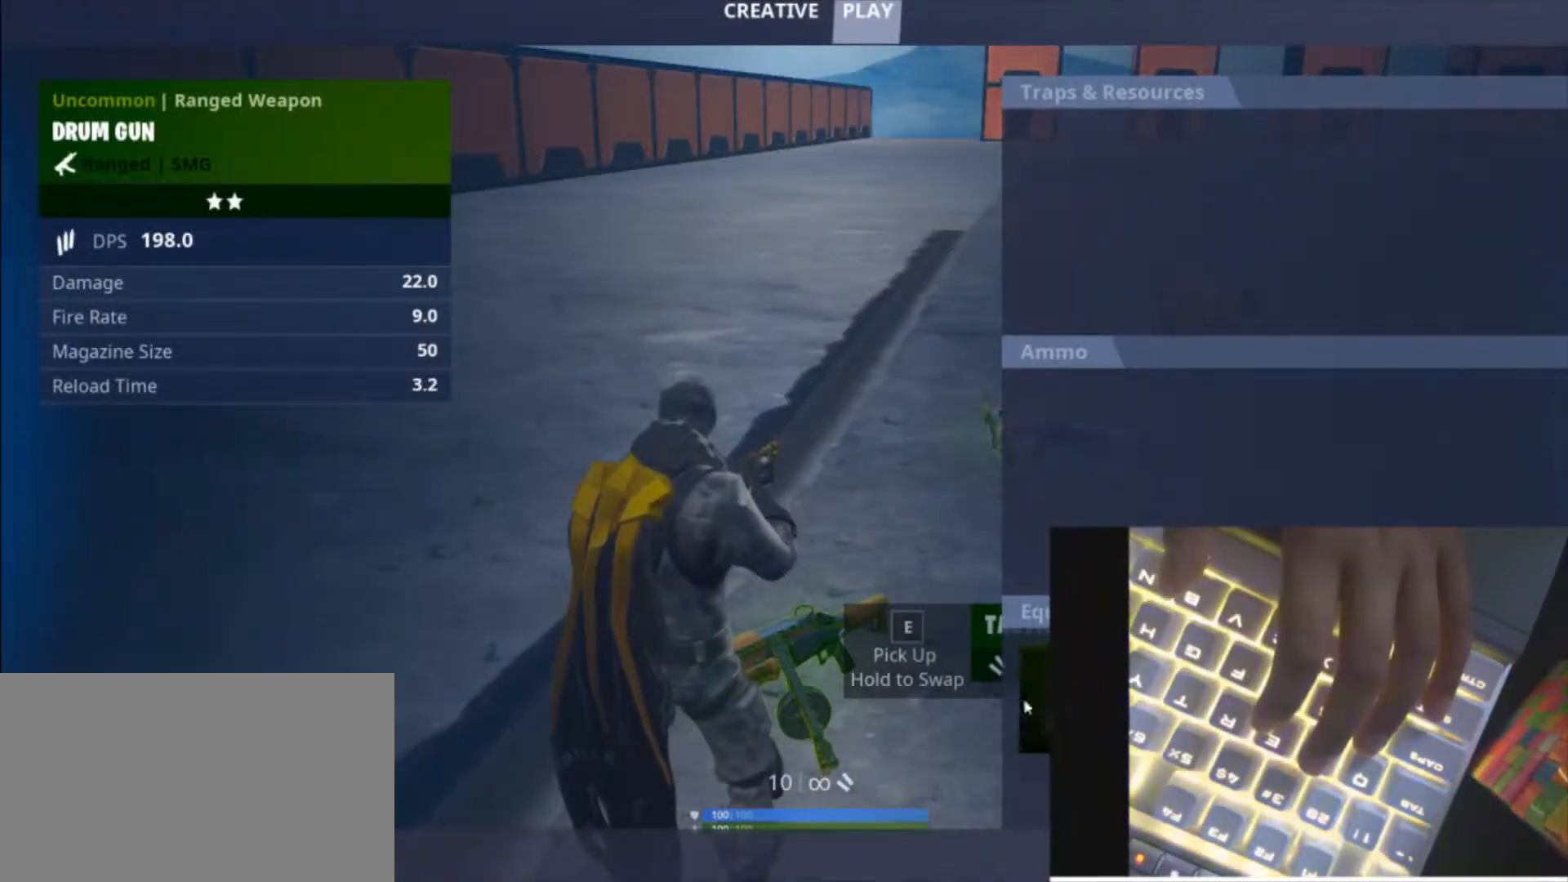
{"keys": [], "mouse": [], "mouse_move": "still", "events": []}
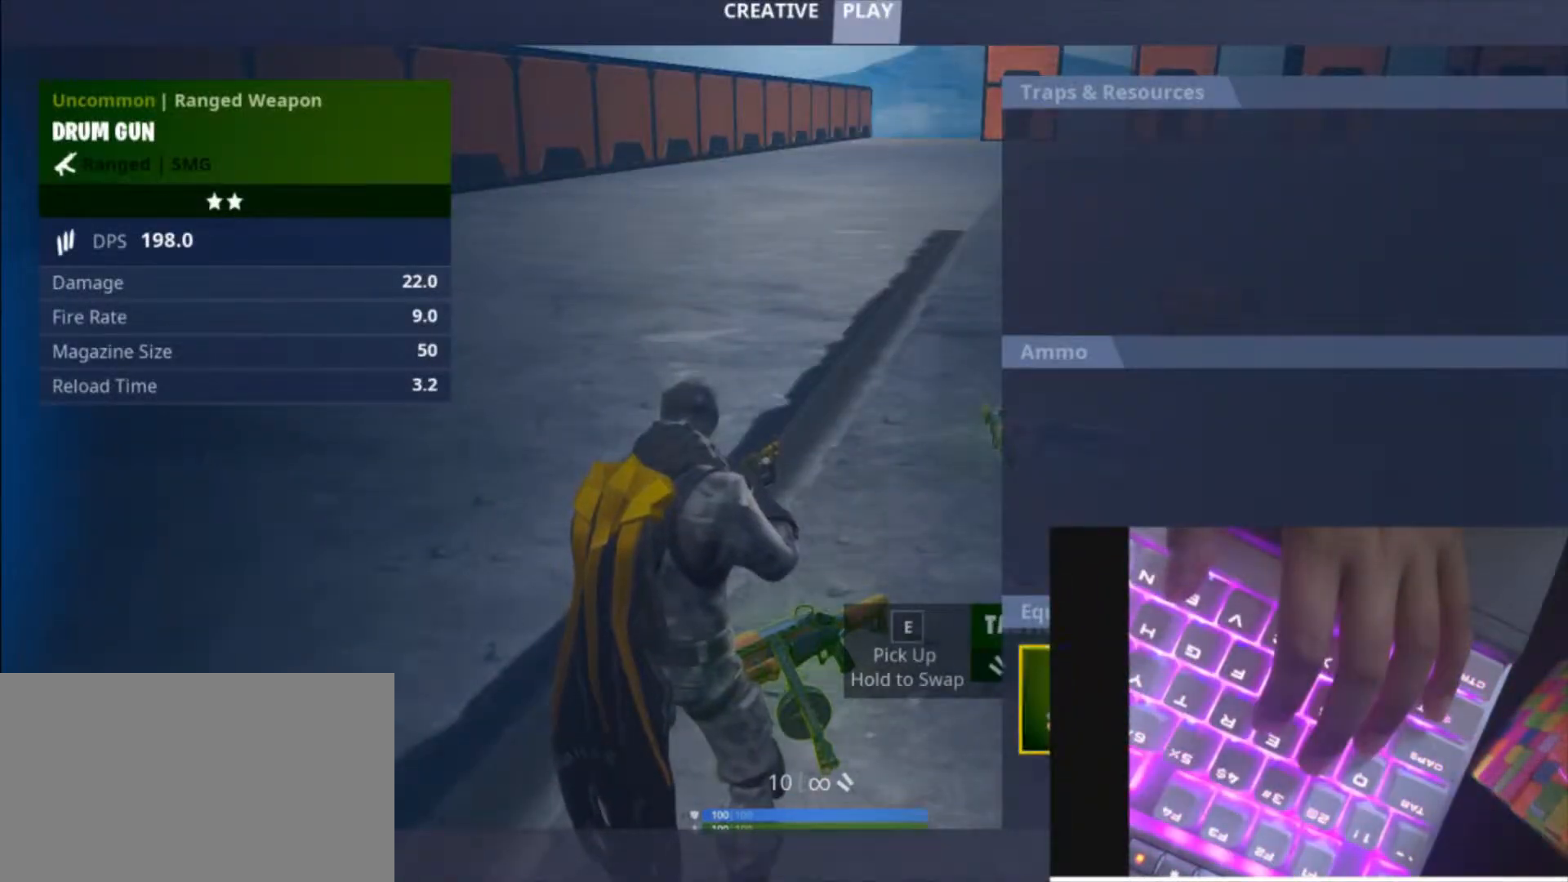
{"keys": ["a", "w"], "mouse": [], "mouse_move": "right", "events": [[300, "a", "down"], [433, "w", "down"]]}
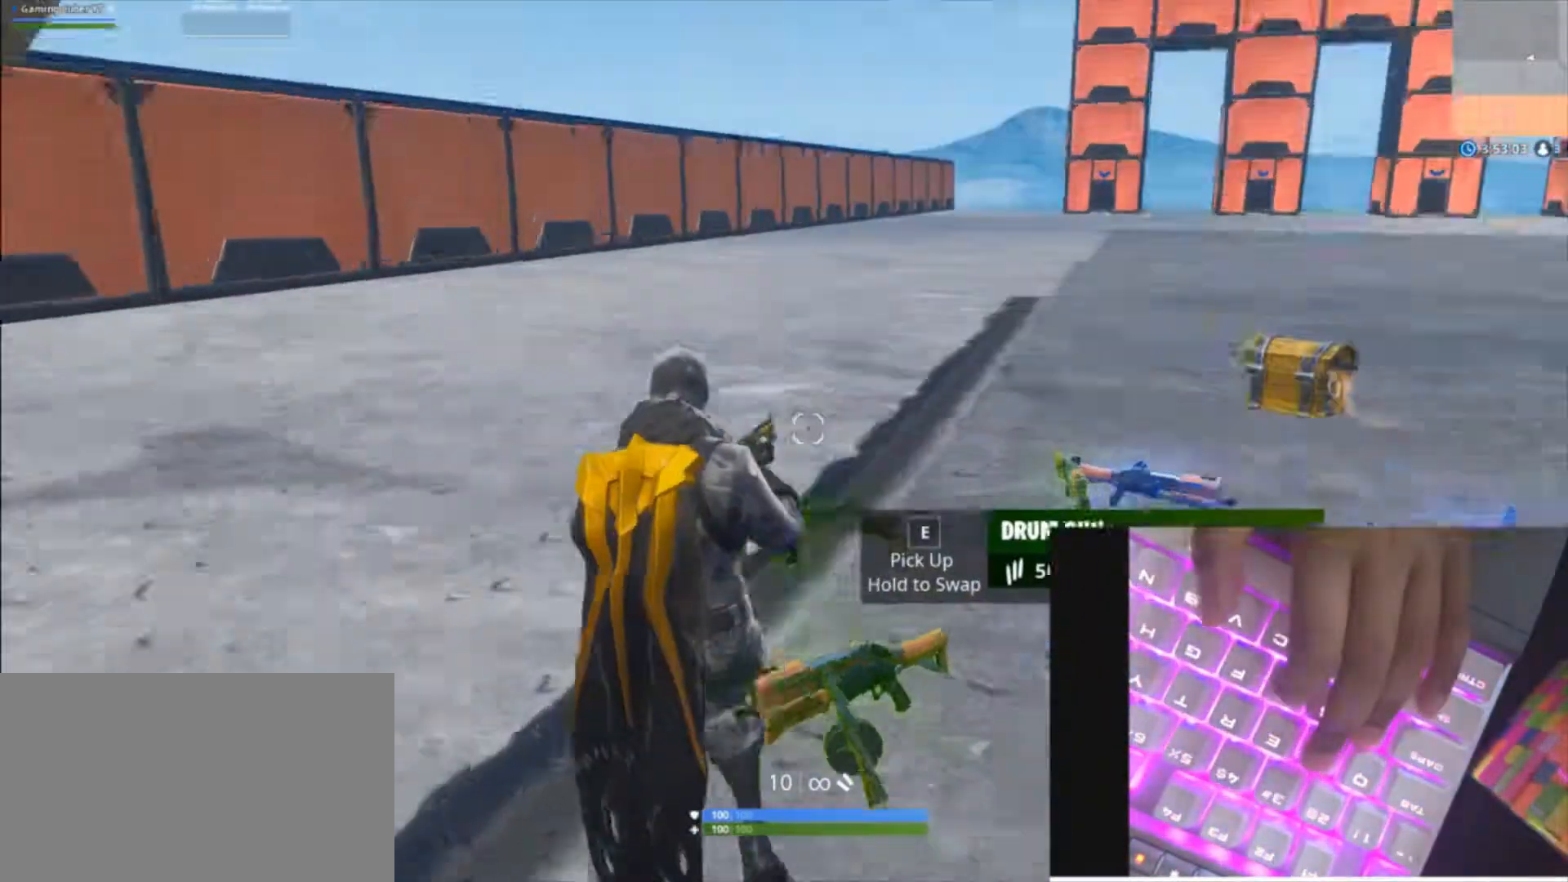
{"keys": ["a", "d", "w"], "mouse": [], "mouse_move": "still", "events": [[33, "shift", "down"], [167, "d", "down"], [200, "x", "down"], [200, "z", "down"], [267, "x", "up"], [433, "z", "up"], [500, "shift", "up"]]}
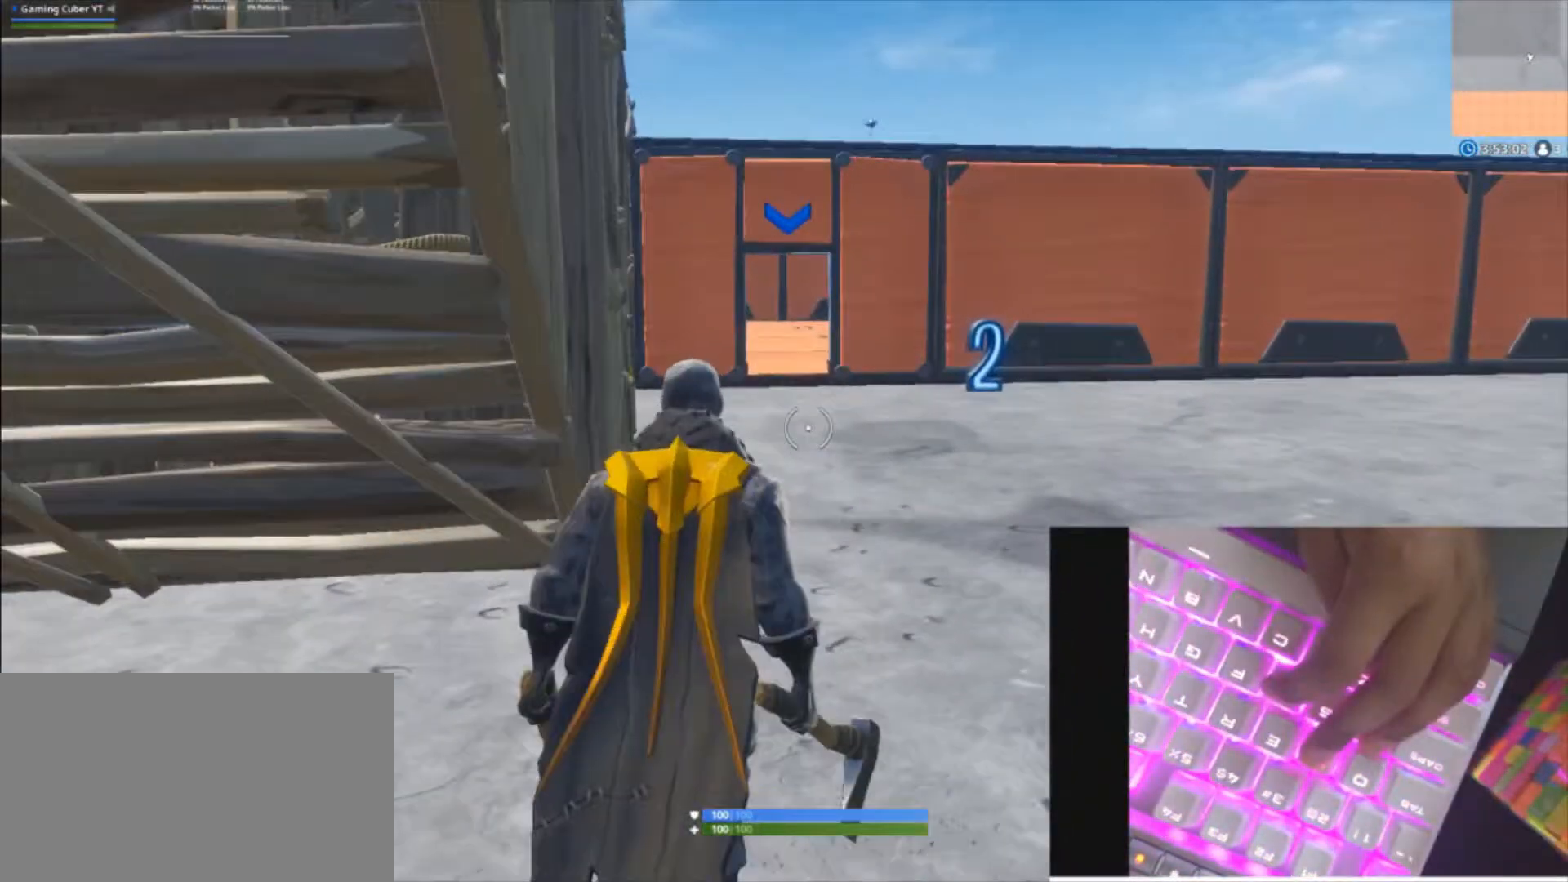
{"keys": ["a", "d", "w"], "mouse": [], "mouse_move": "up", "events": [[33, "a", "up"], [367, "a", "down"]]}
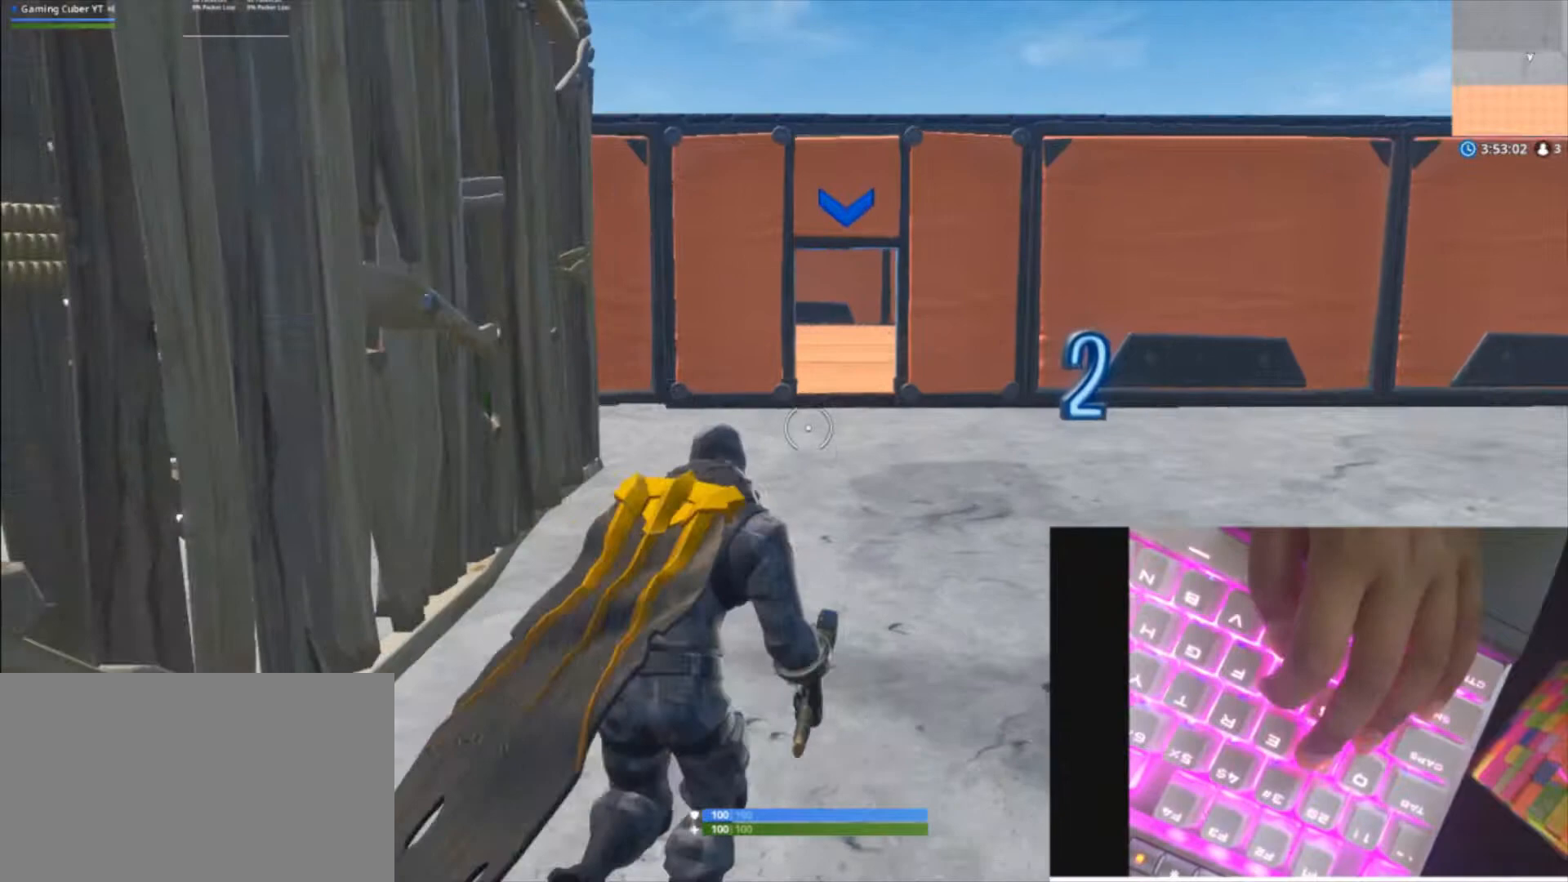
{"keys": ["a", "d", "shift", "w"], "mouse": [], "mouse_move": "still", "events": [[100, "shift", "down"]]}
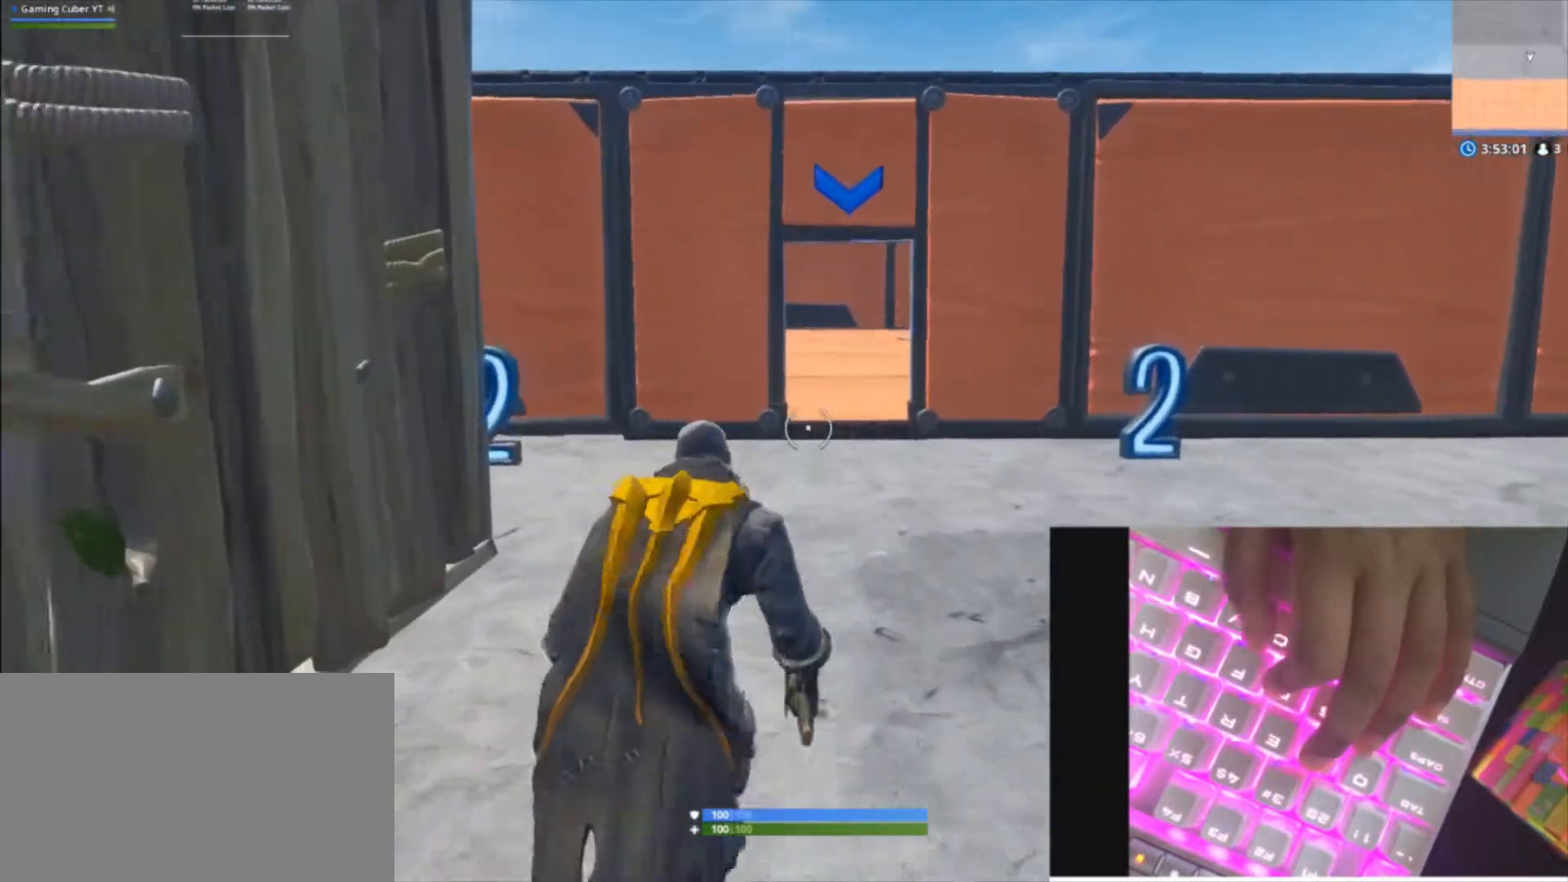
{"keys": ["a", "d", "shift", "w"], "mouse": [], "mouse_move": "still", "events": [[33, "shift", "up"], [100, "shift", "down"]]}
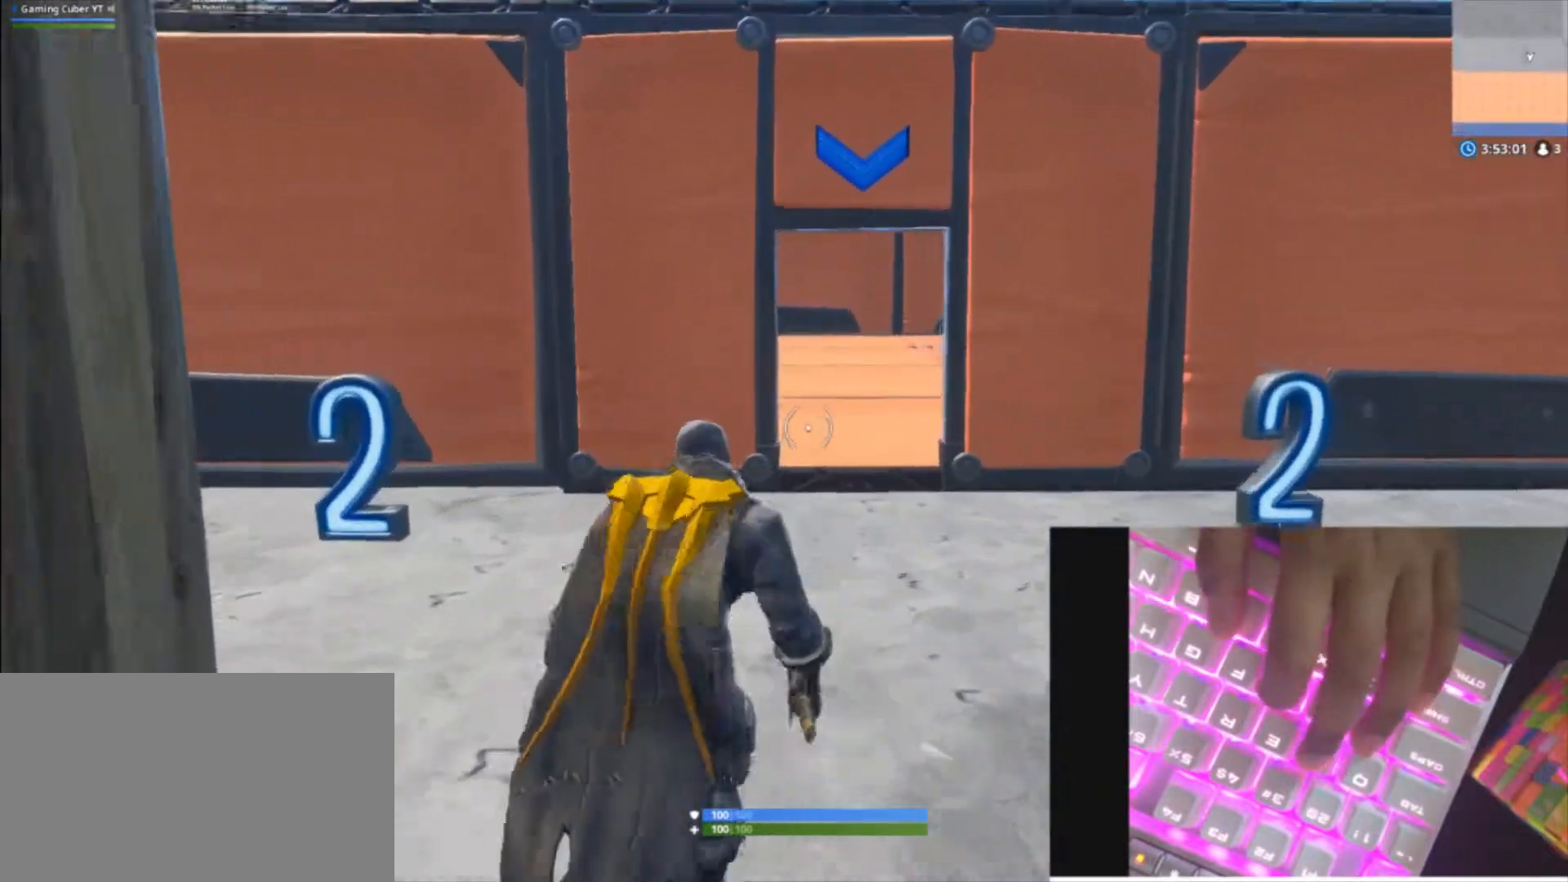
{"keys": ["a", "d", "shift", "w"], "mouse": [], "mouse_move": "still", "events": [[33, "a", "up"], [500, "a", "down"]]}
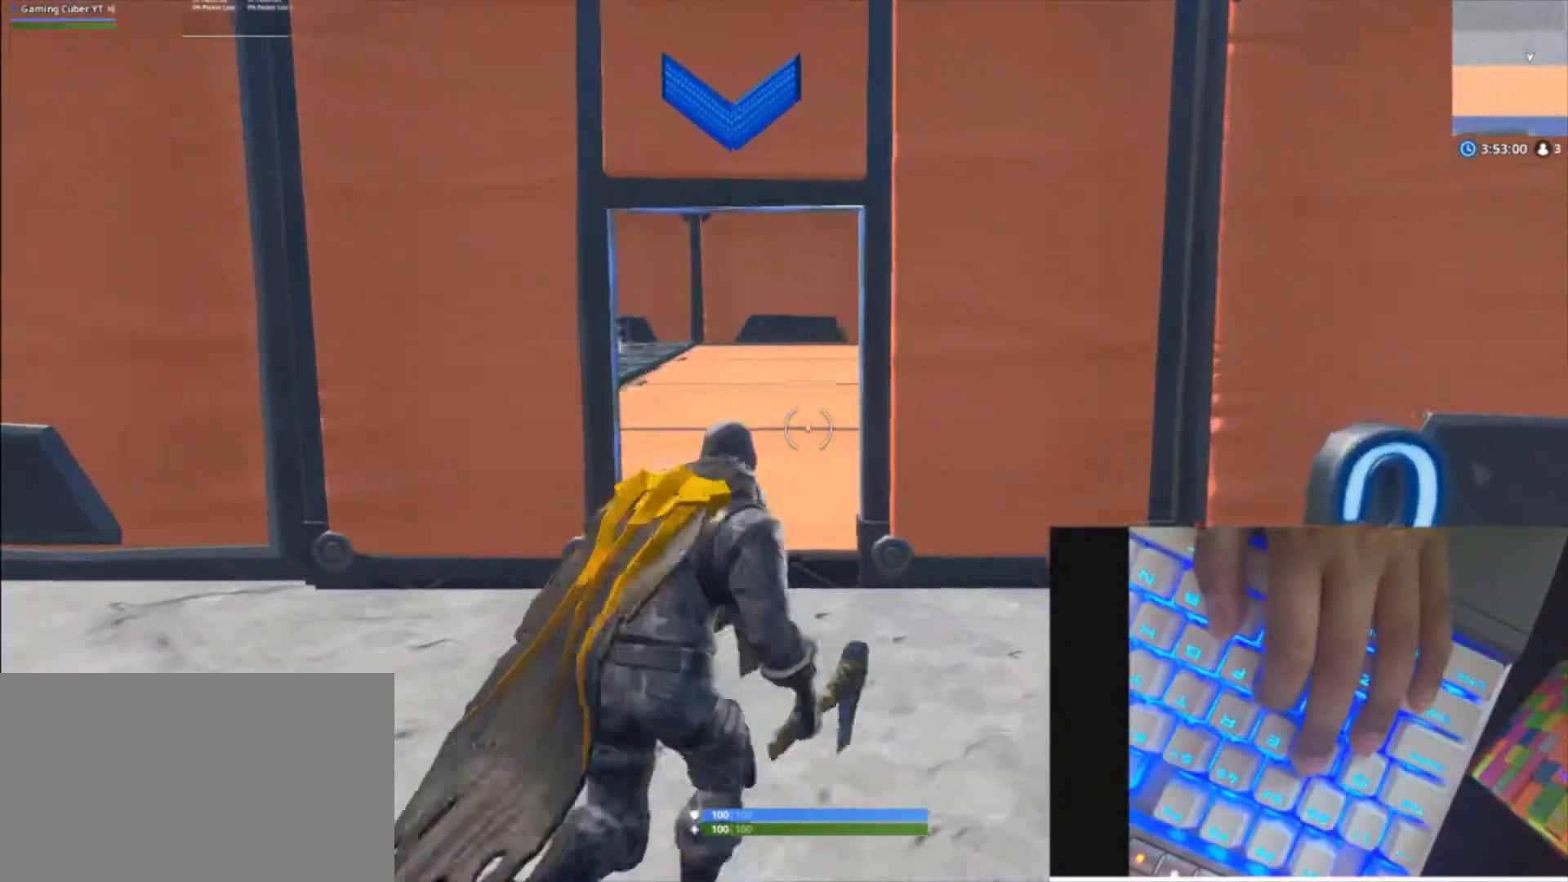
{"keys": ["d", "w"], "mouse": [], "mouse_move": "right", "events": [[100, "d", "up"], [300, "a", "up"], [333, "shift", "up"], [367, "d", "down"]]}
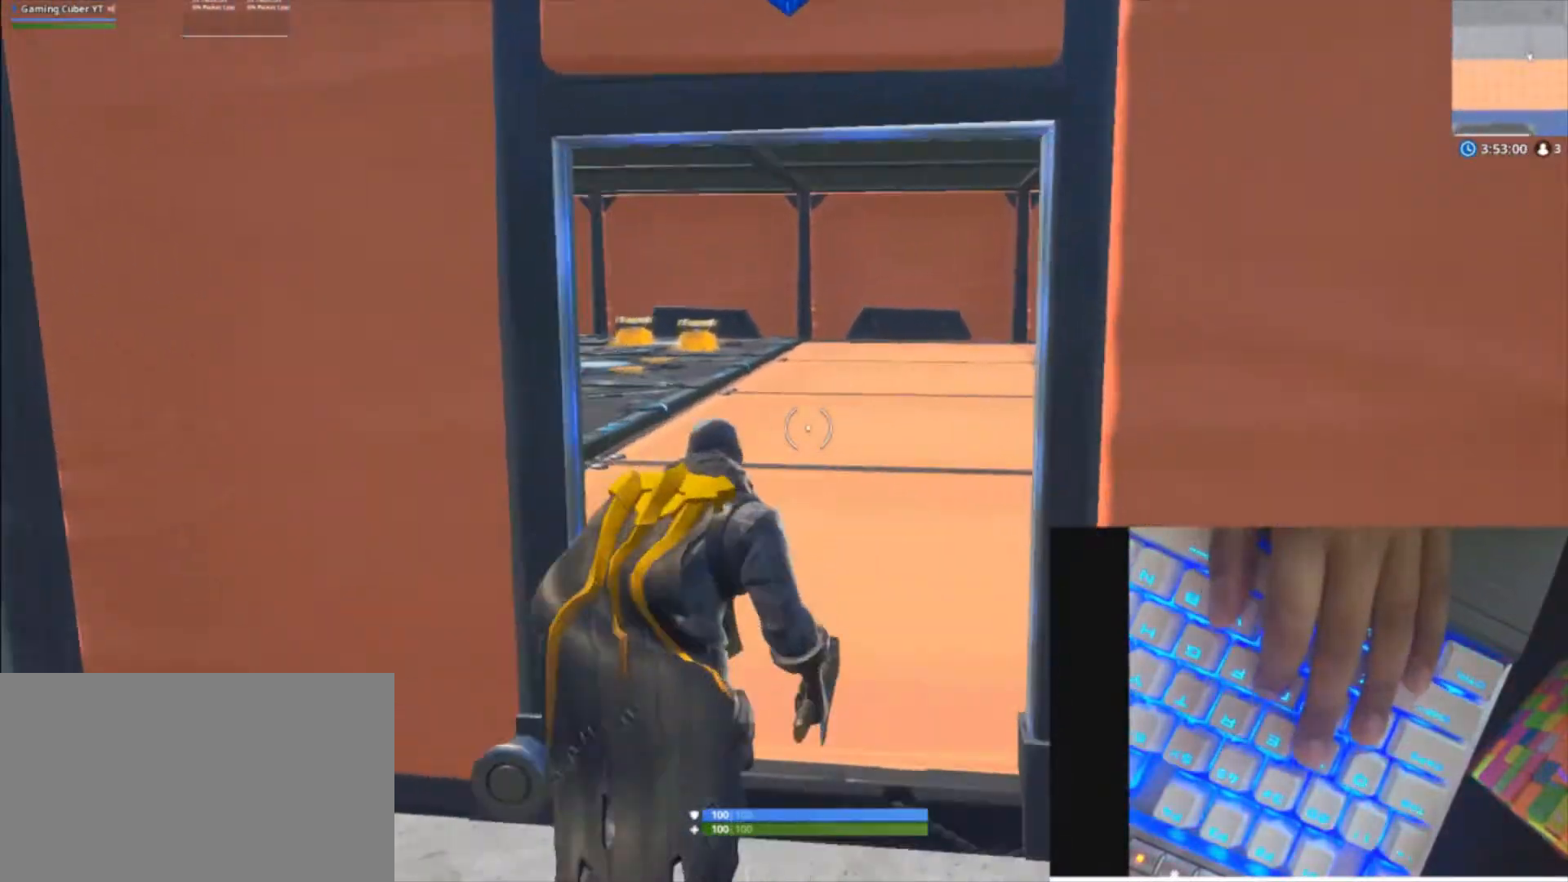
{"keys": ["a", "d", "w"], "mouse": [], "mouse_move": "down", "events": [[67, "a", "down"]]}
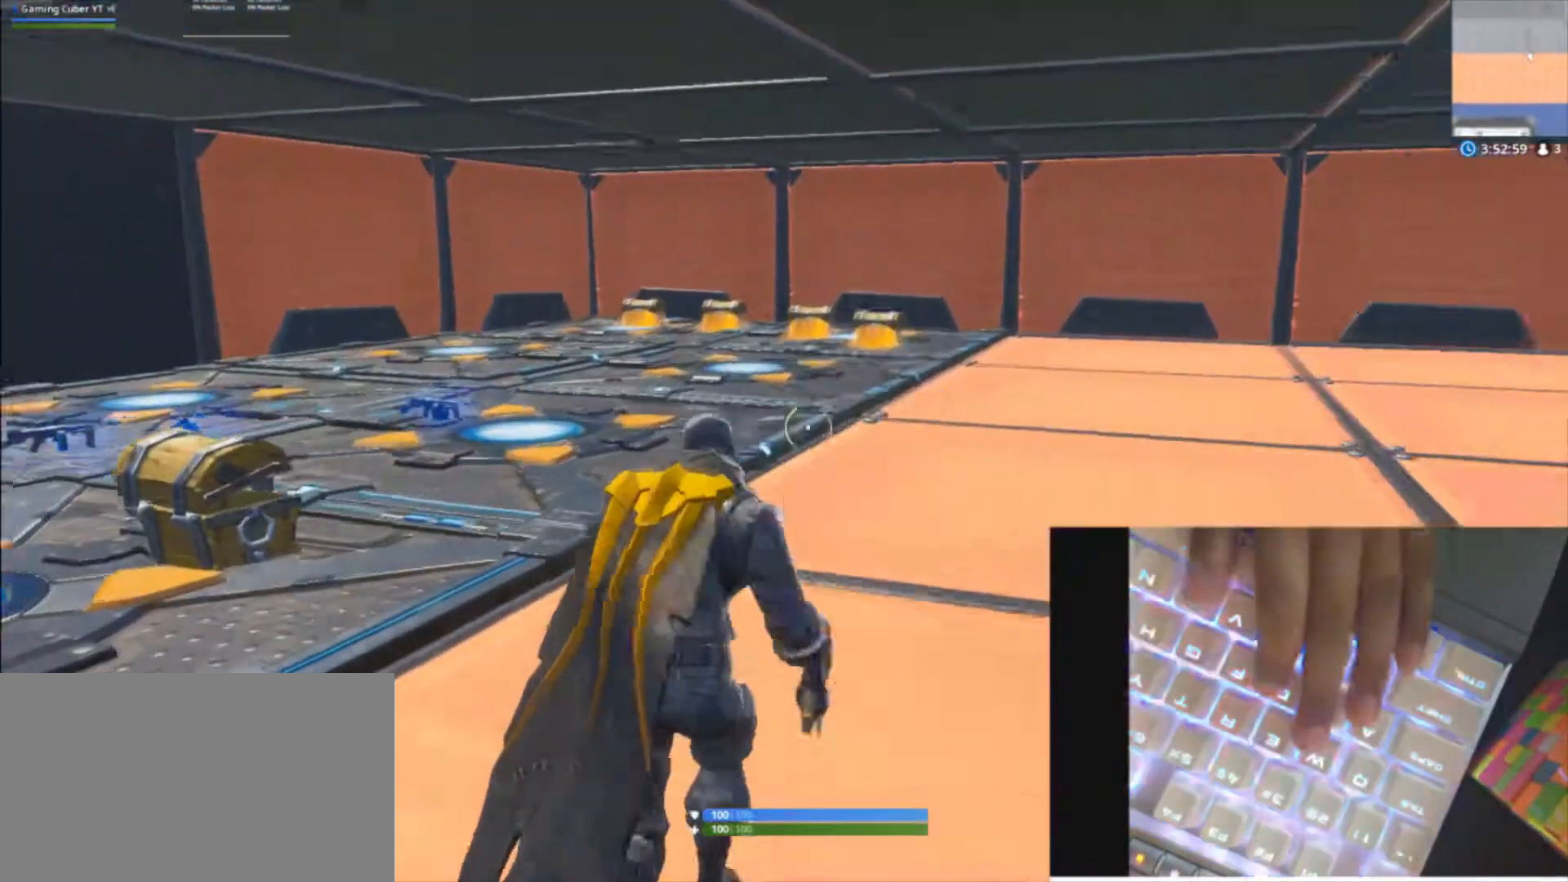
{"keys": ["d"], "mouse": [], "mouse_move": "down", "events": [[67, "d", "up"], [267, "a", "up"], [367, "d", "down"], [400, "w", "up"]]}
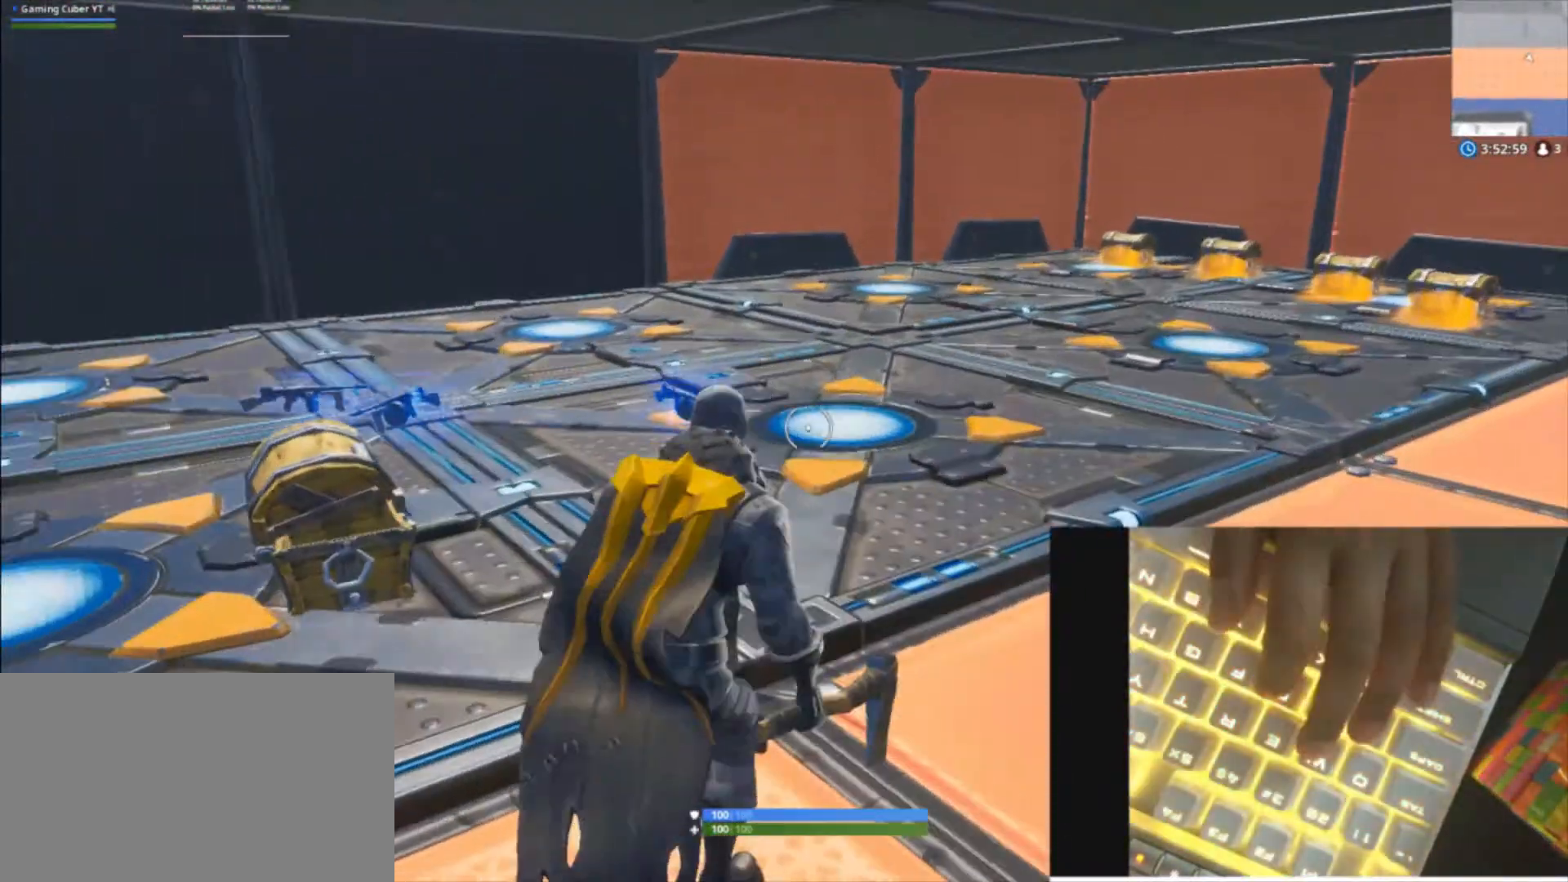
{"keys": ["a", "d", "w"], "mouse": [], "mouse_move": "up", "events": [[67, "w", "down"], [133, "a", "down"], [133, "d", "up"], [333, "c", "down"], [333, "d", "down"], [433, "c", "up"]]}
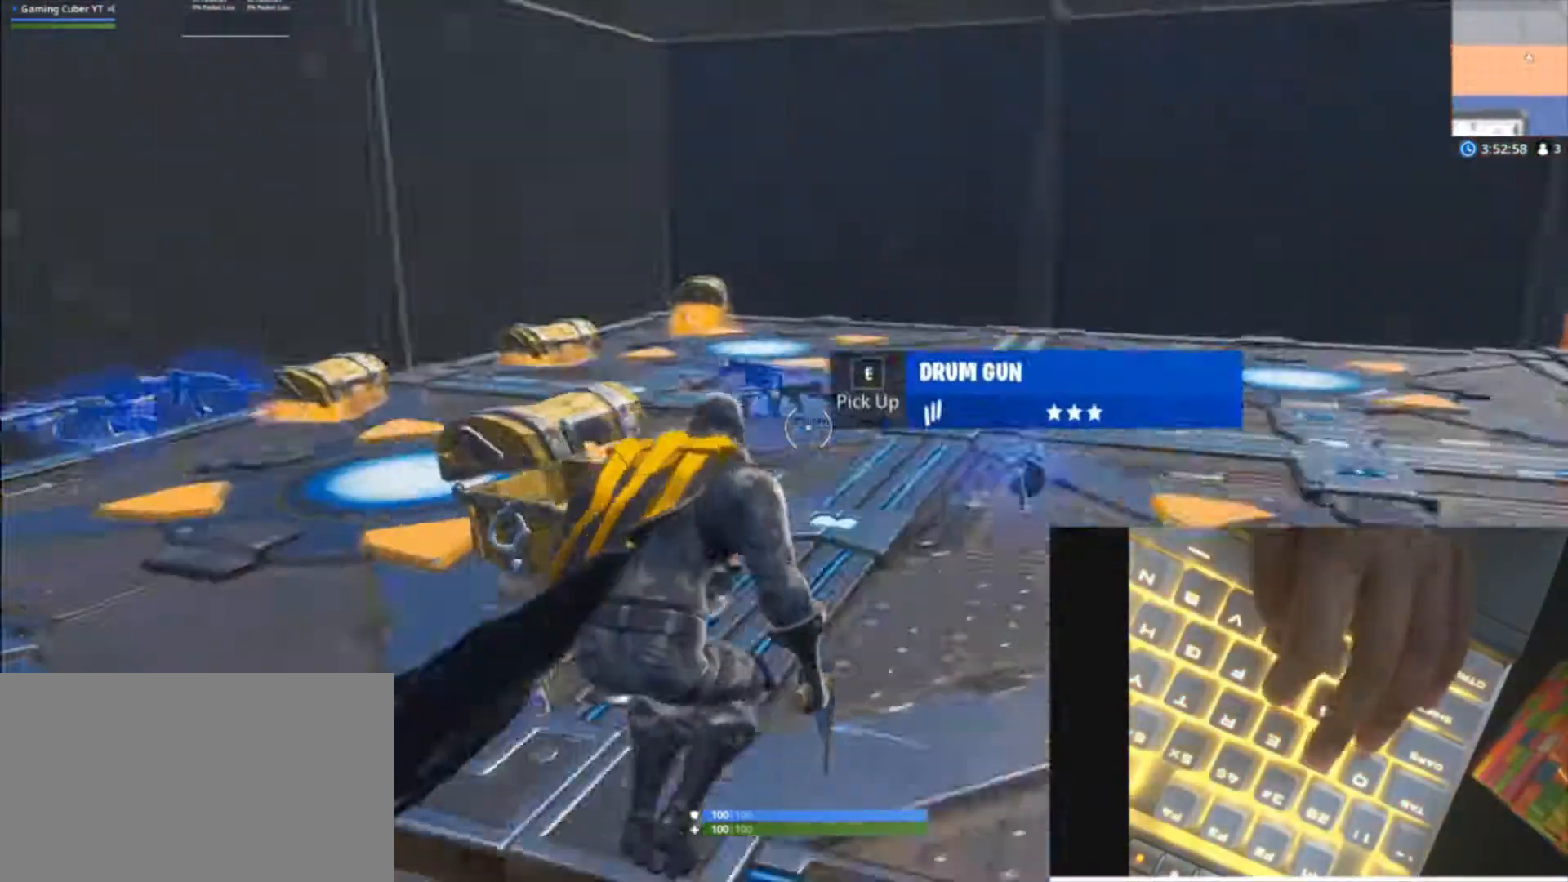
{"keys": ["d", "w"], "mouse": [], "mouse_move": "still", "events": [[67, "a", "up"], [67, "c", "down"], [167, "a", "down"], [167, "c", "up"], [200, "d", "up"], [300, "a", "up"], [300, "d", "down"]]}
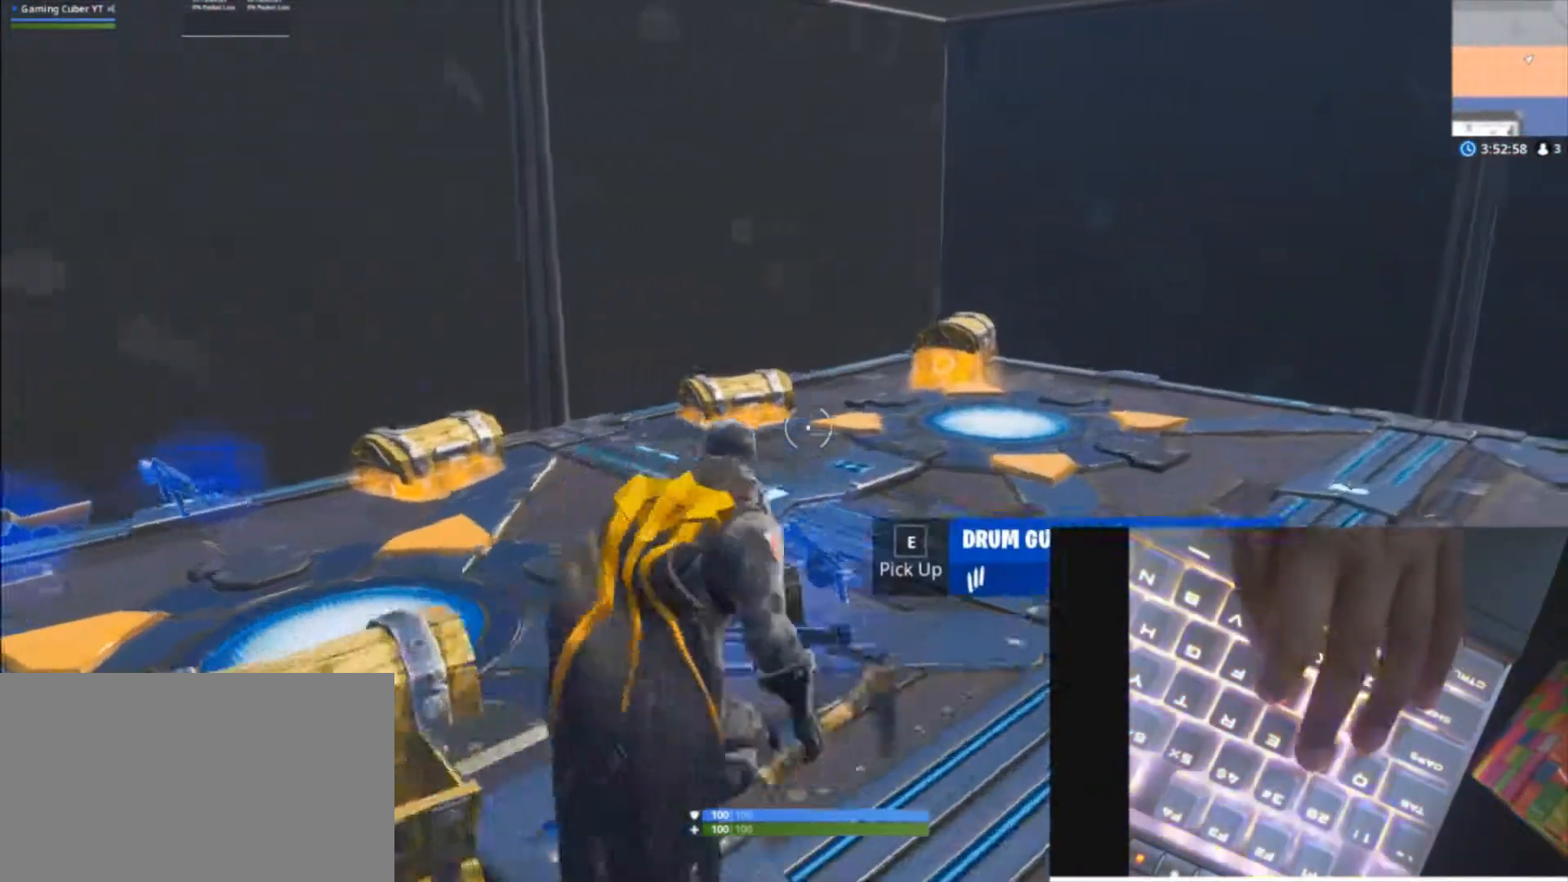
{"keys": ["a", "w"], "mouse": [], "mouse_move": "down", "events": [[233, "a", "down"], [233, "d", "up"]]}
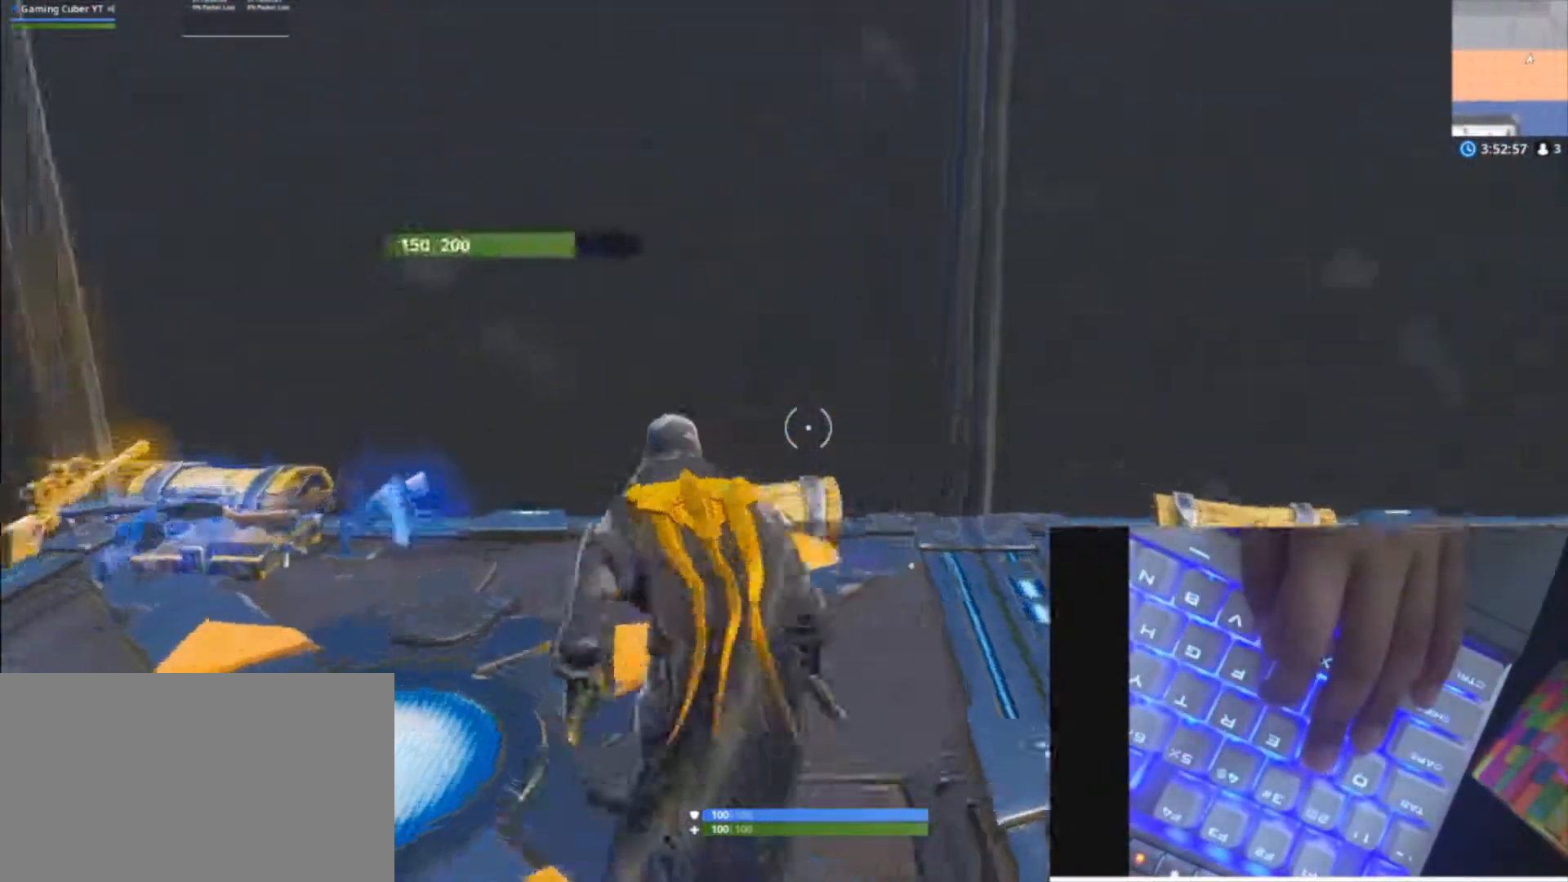
{"keys": [], "mouse": [], "mouse_move": "left", "events": [[100, "mouse_wheel", "down"], [200, "w", "up"], [233, "a", "up"], [233, "mouse_wheel", "up"]]}
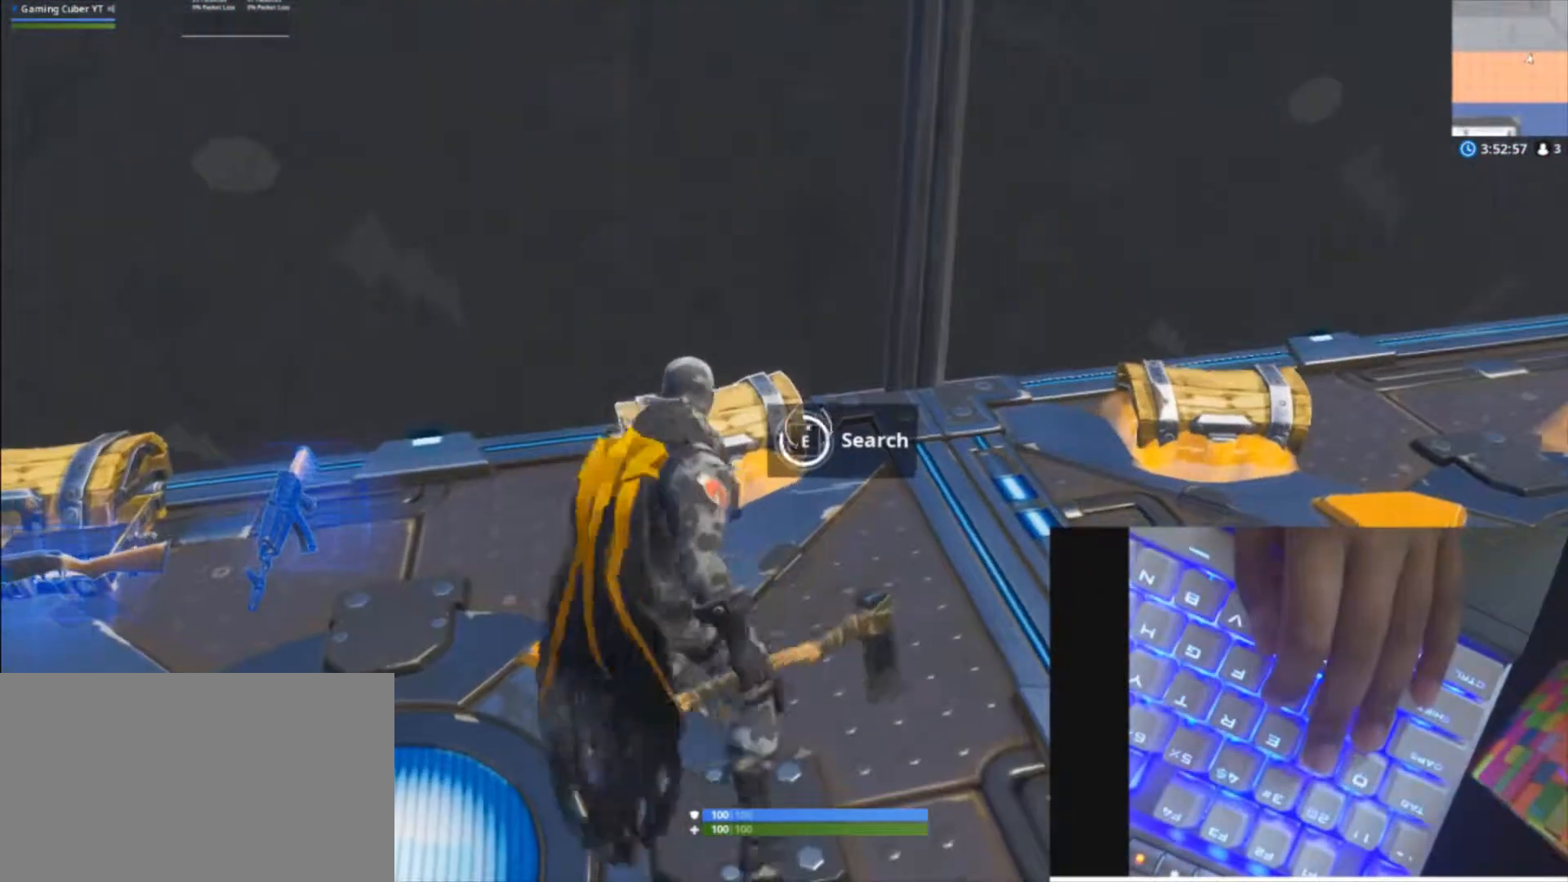
{"keys": ["s"], "mouse": [], "mouse_move": "left", "events": [[267, "s", "down"], [333, "v", "down"], [433, "v", "up"]]}
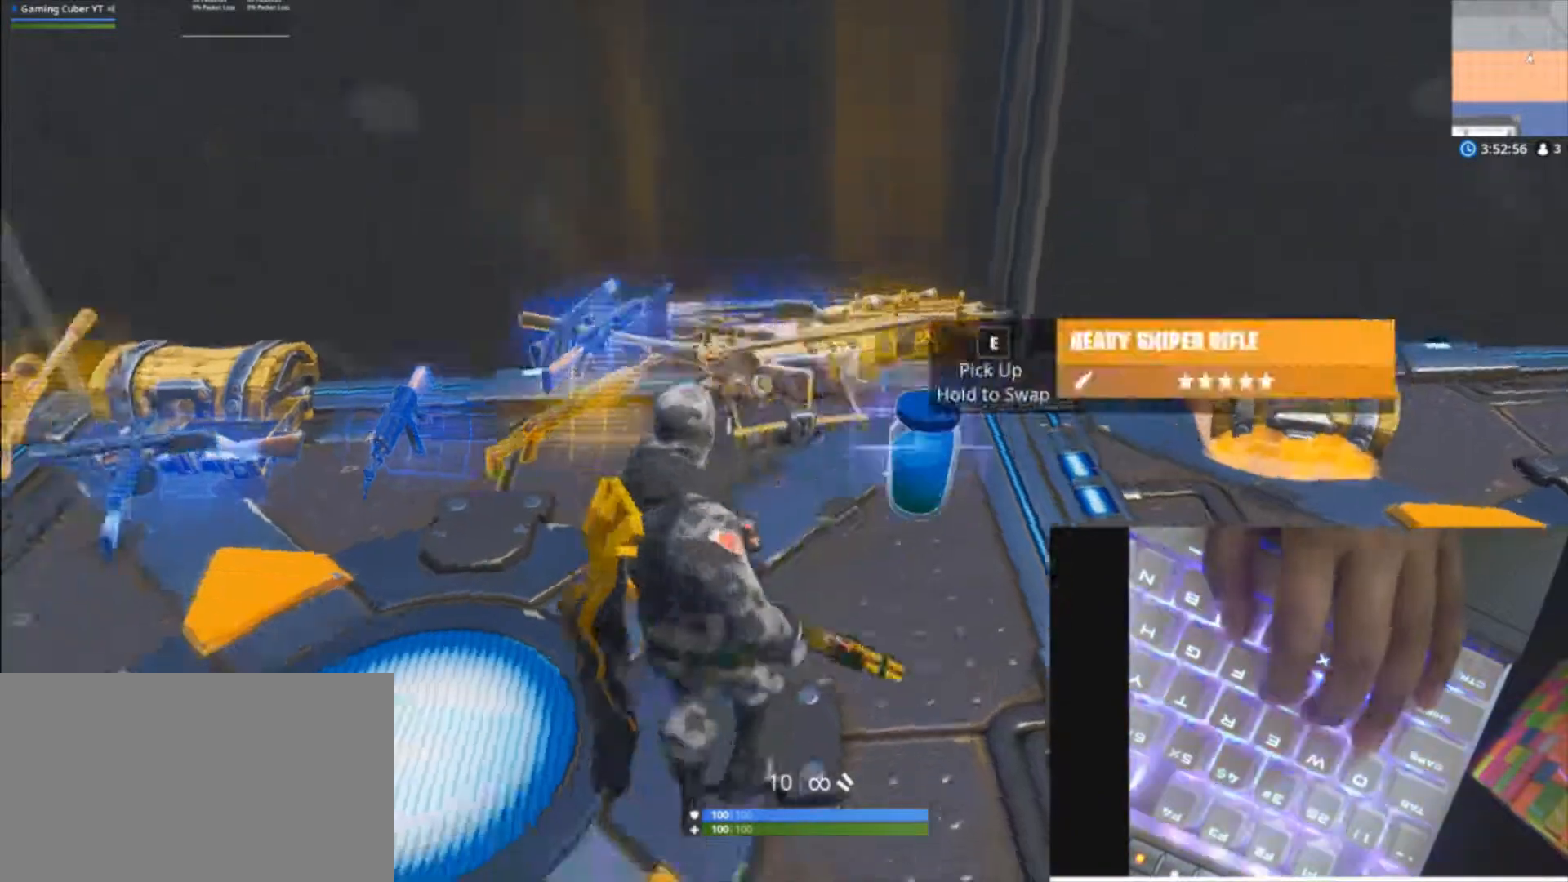
{"keys": ["a", "w"], "mouse": [], "mouse_move": "up", "events": [[133, "a", "down"], [133, "d", "down"], [167, "a", "up"], [167, "s", "up"], [233, "z", "down"], [267, "d", "up"], [367, "a", "down"], [367, "w", "down"], [367, "z", "up"]]}
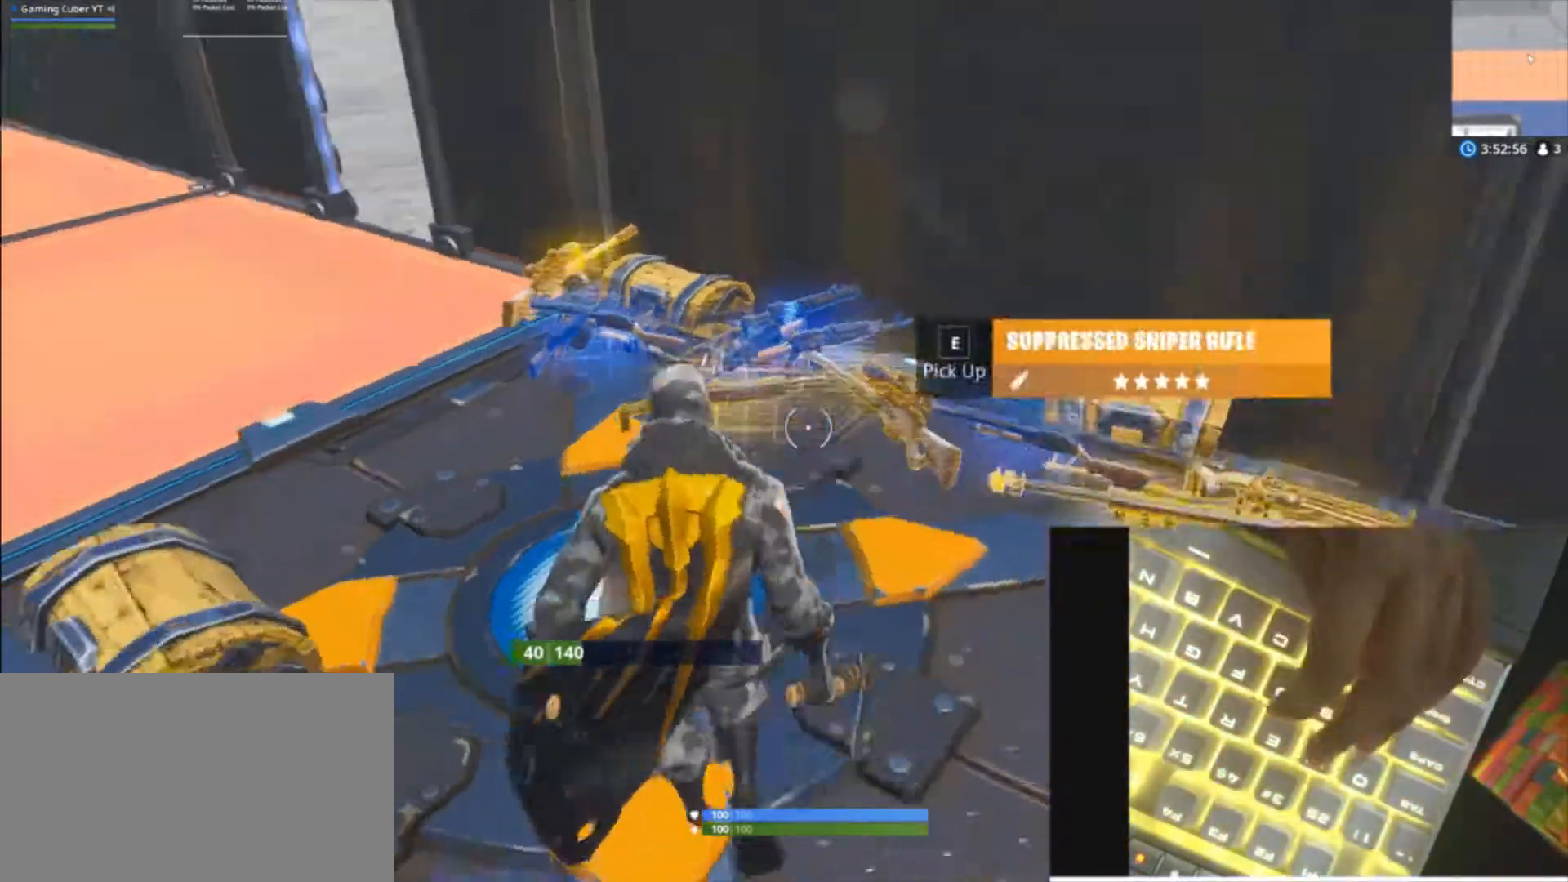
{"keys": ["d", "w"], "mouse": [], "mouse_move": "still", "events": [[67, "a", "up"], [200, "w", "up"], [333, "w", "down"], [433, "d", "down"]]}
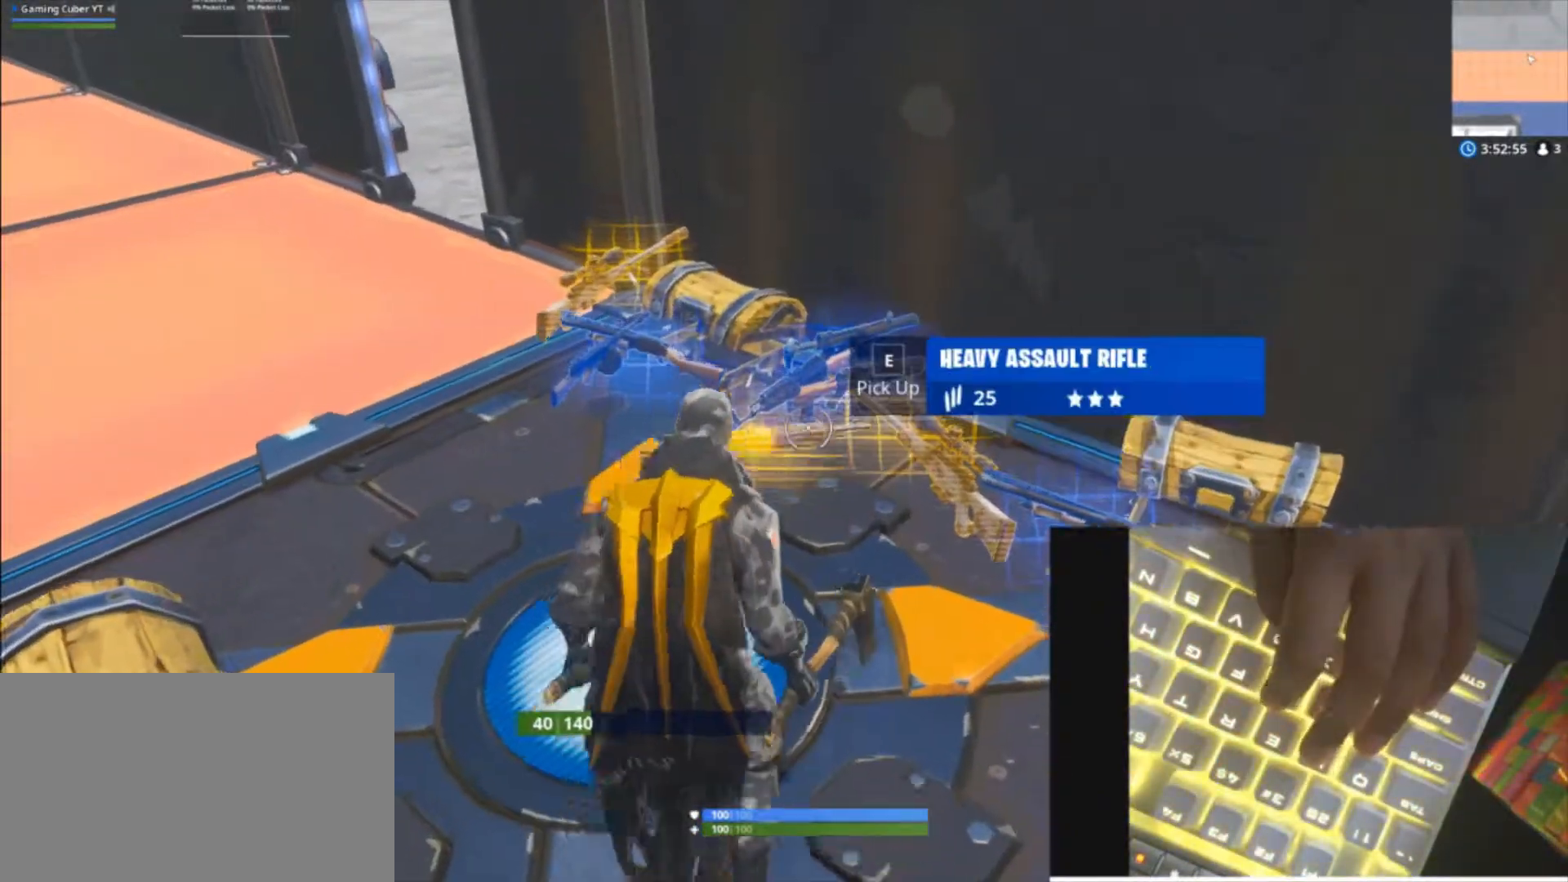
{"keys": [], "mouse": [], "mouse_move": "still", "events": [[67, "w", "up"], [267, "d", "up"], [300, "a", "down"], [400, "a", "up"]]}
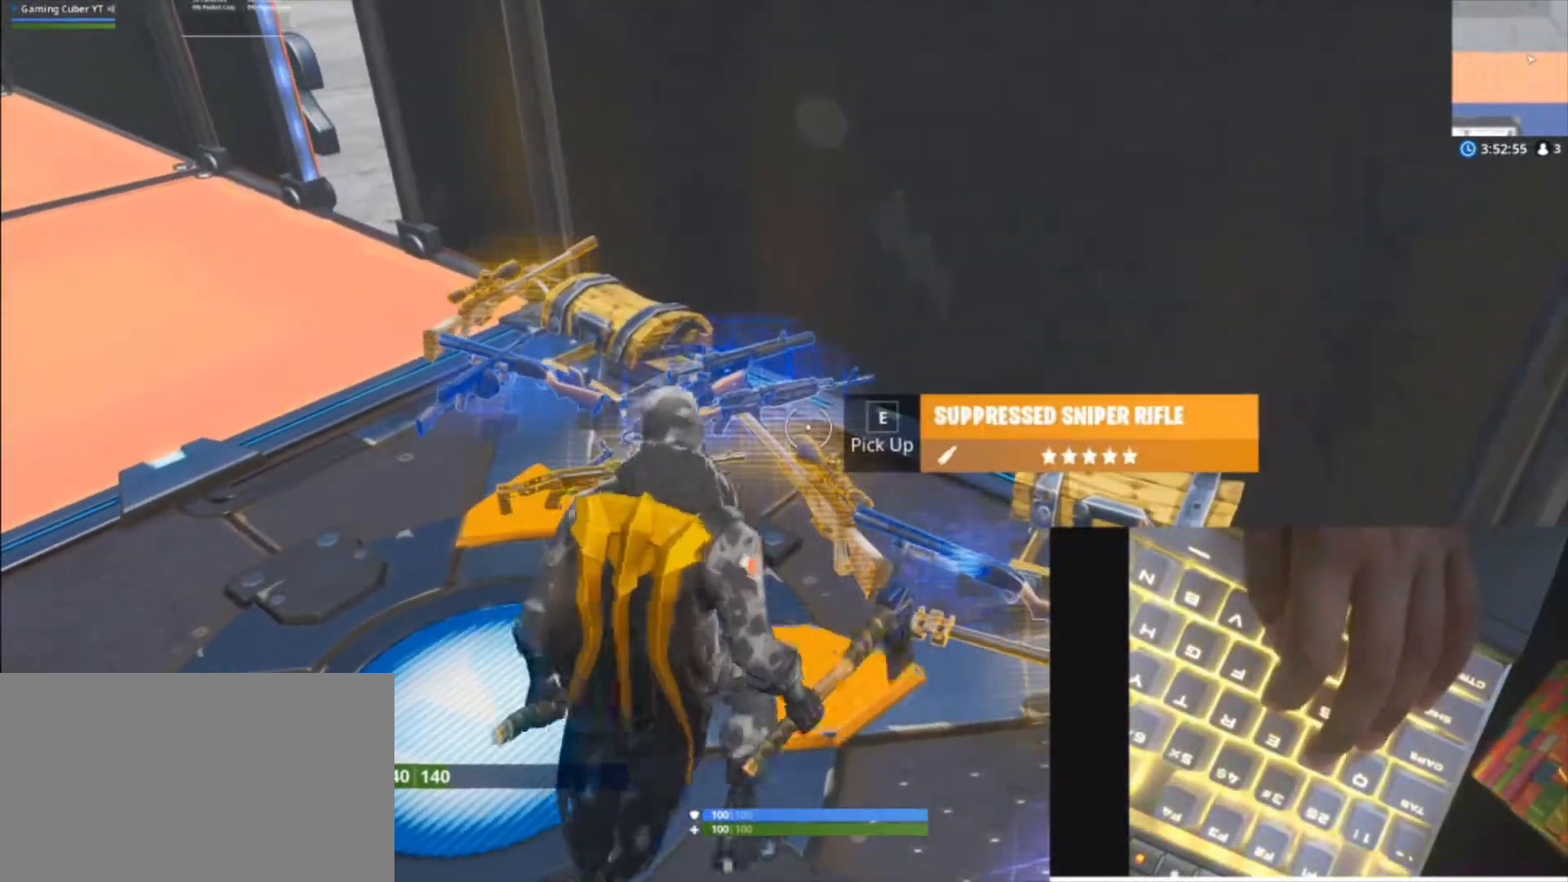
{"keys": ["d", "w"], "mouse": [], "mouse_move": "up", "events": [[33, "a", "down"], [33, "w", "down"], [367, "a", "up"], [367, "d", "down"], [367, "w", "up"], [500, "w", "down"]]}
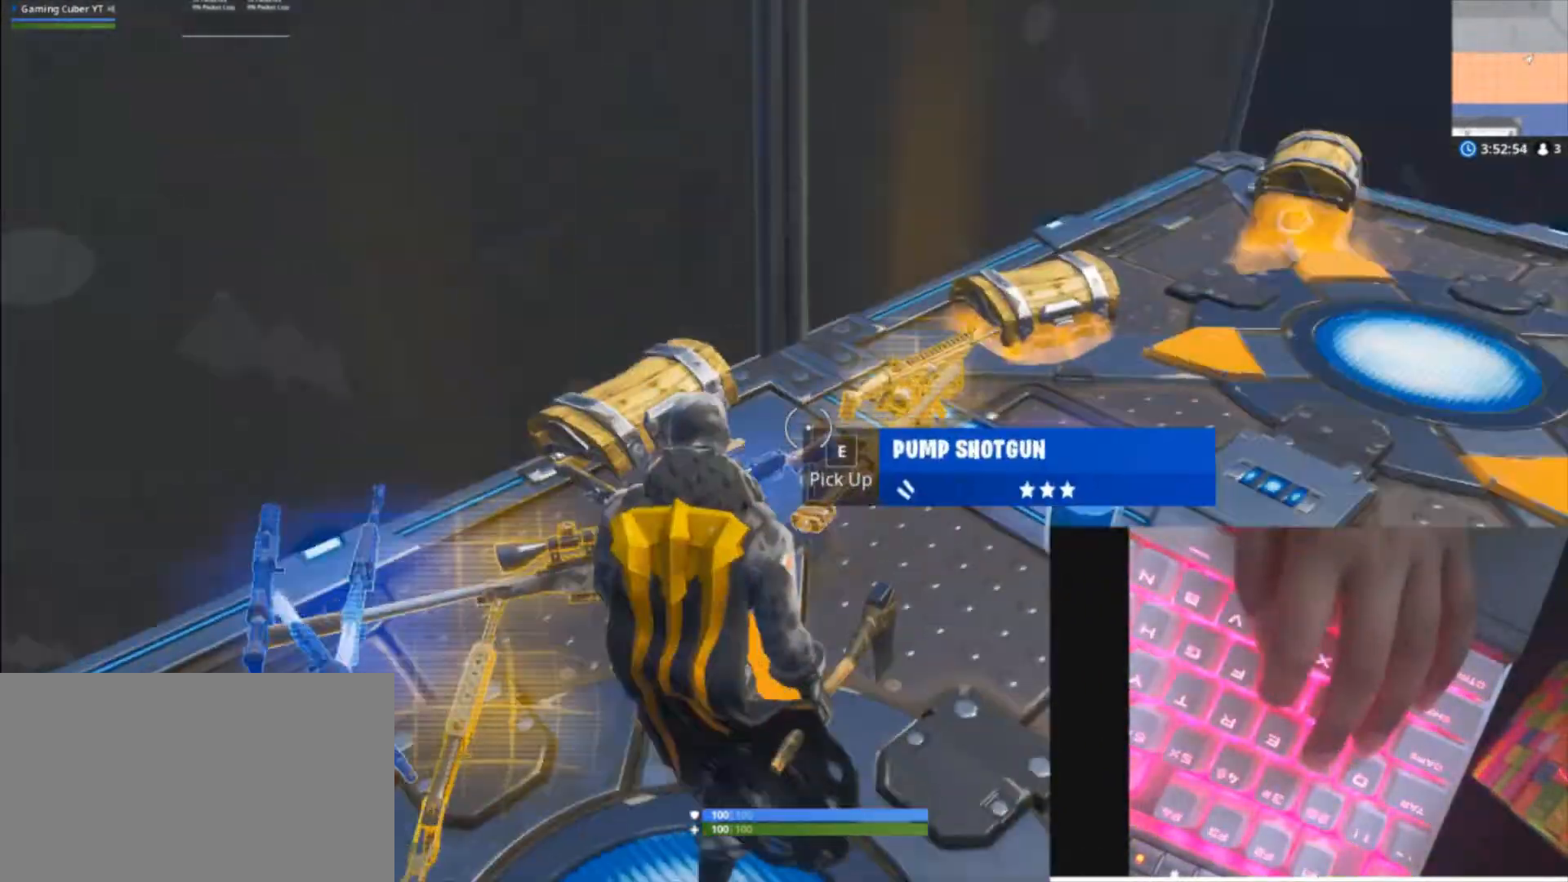
{"keys": [], "mouse": ["wheel"], "mouse_move": "left", "events": [[300, "d", "up"], [333, "w", "up"], [467, "mouse_wheel", "down"]]}
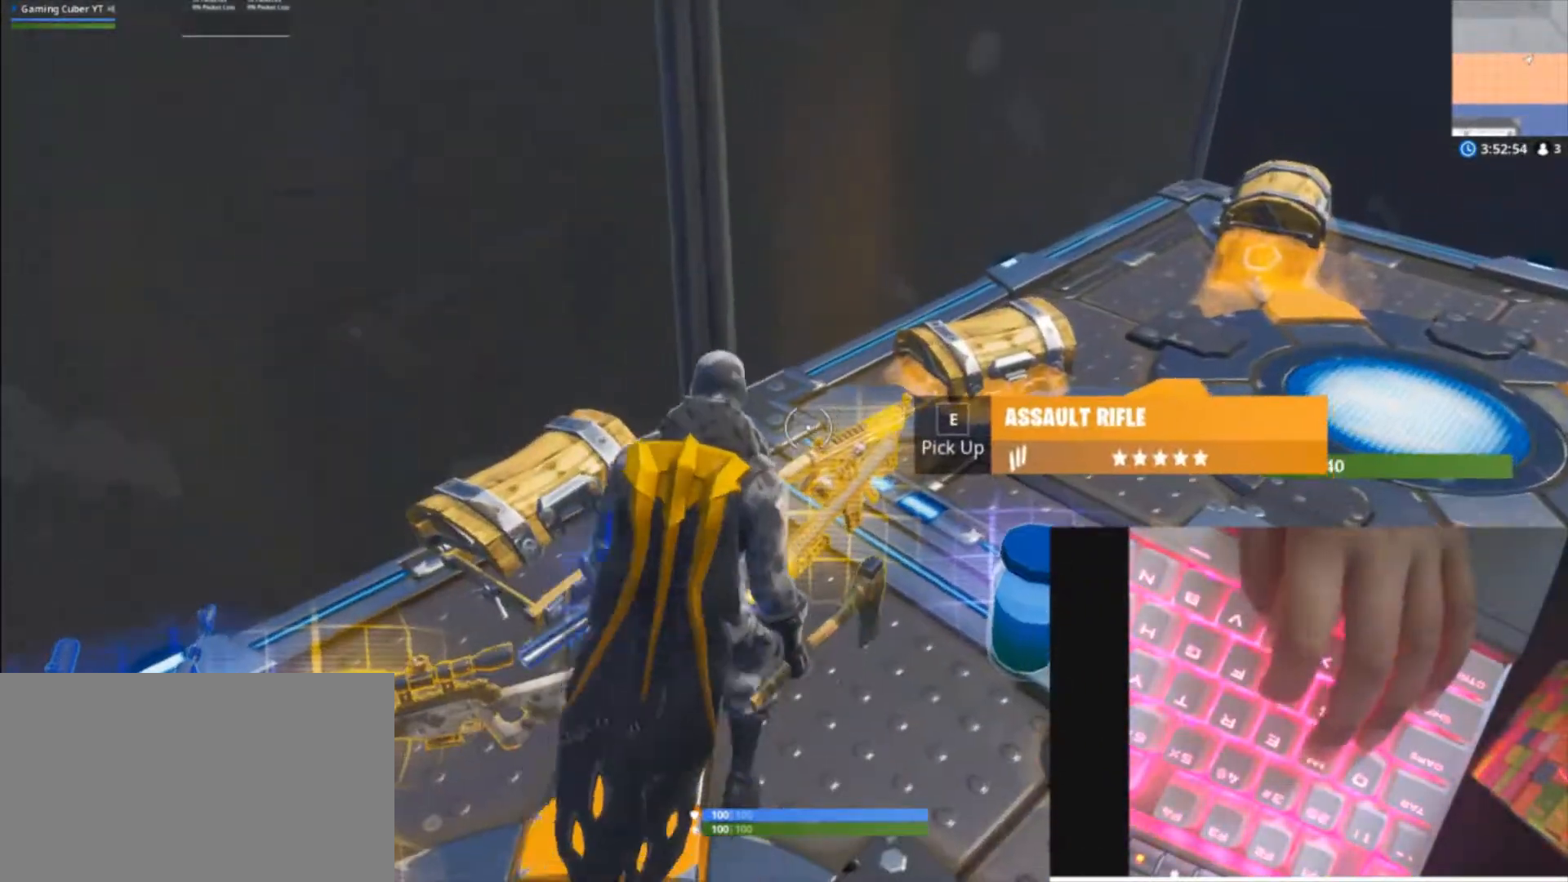
{"keys": ["a", "s"], "mouse": [], "mouse_move": "still", "events": [[33, "mouse_wheel", "up"], [267, "a", "down"], [267, "s", "down"]]}
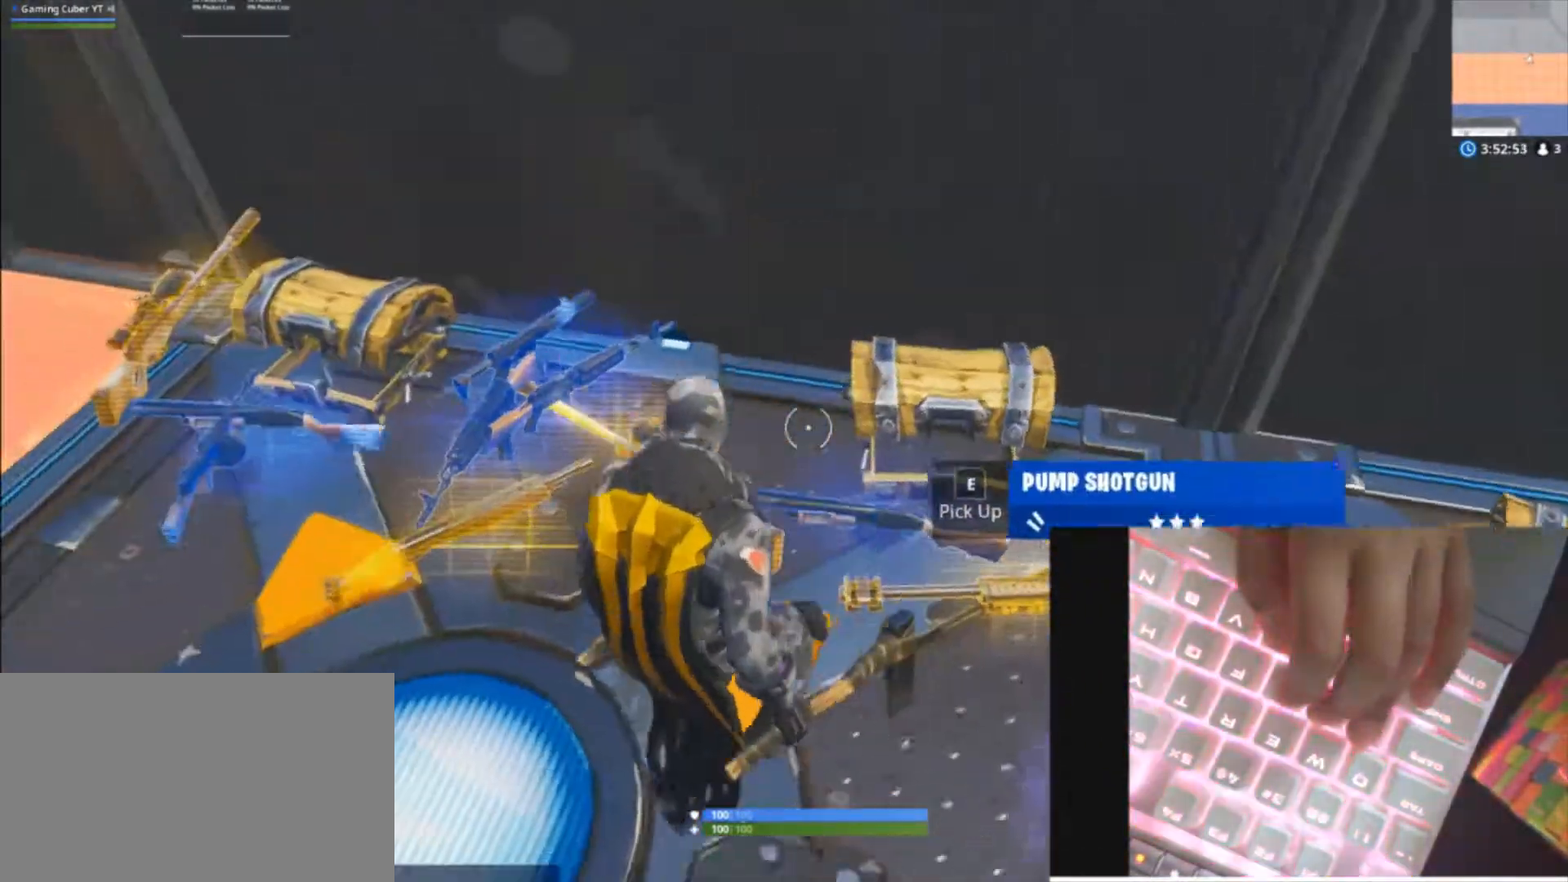
{"keys": [], "mouse": [], "mouse_move": "up", "events": [[33, "a", "up"], [100, "s", "up"], [167, "d", "down"], [467, "d", "up"]]}
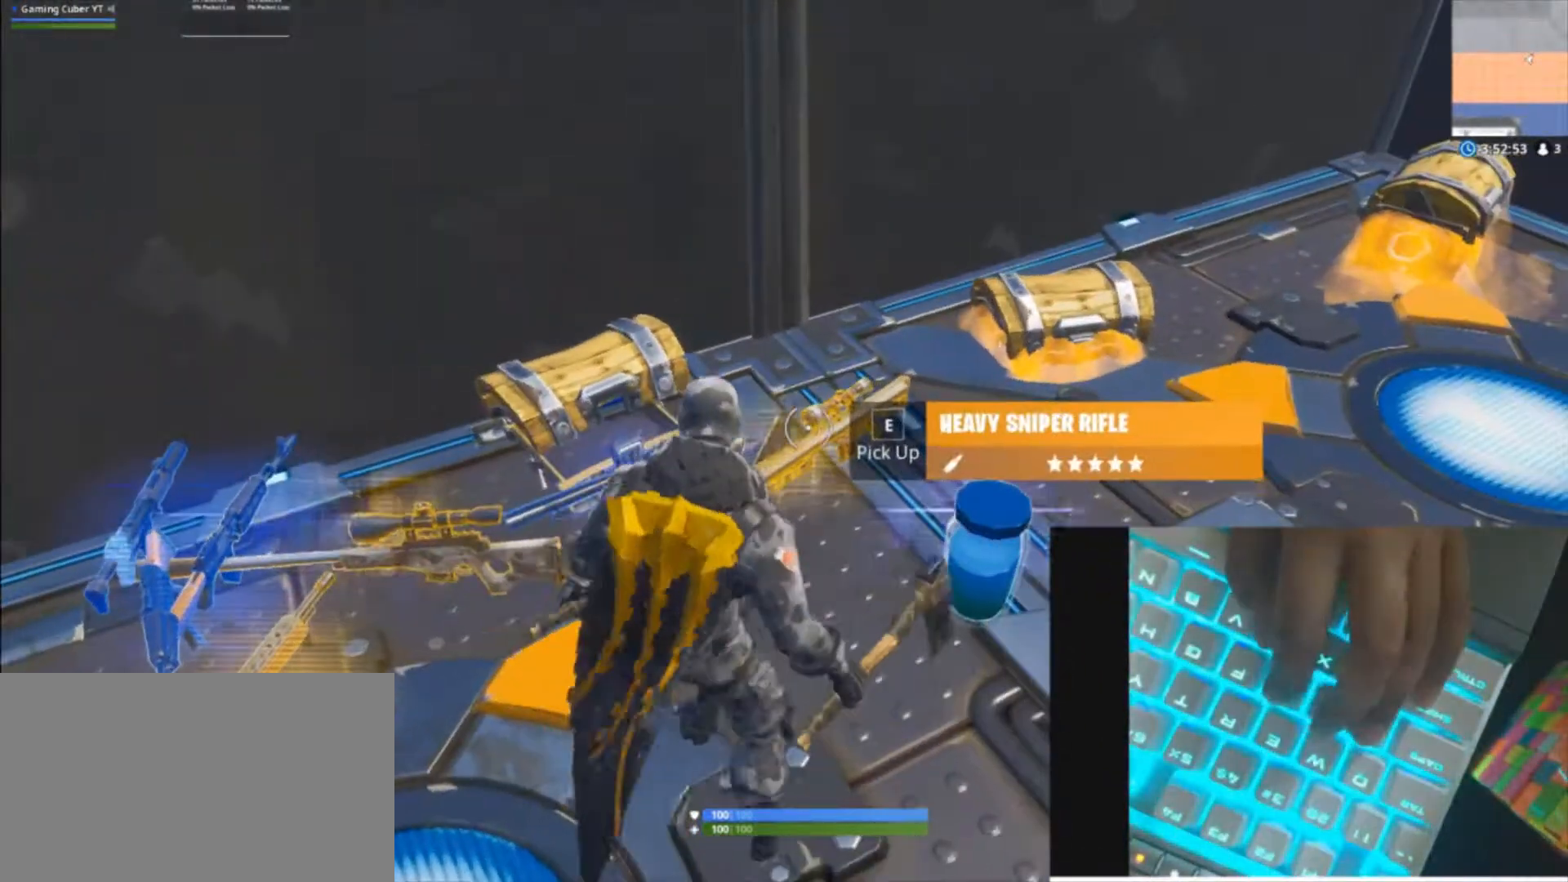
{"keys": ["d", "s"], "mouse": [], "mouse_move": "still", "events": [[133, "mouse_wheel", "down"], [200, "mouse_wheel", "up"], [433, "d", "down"], [433, "s", "down"]]}
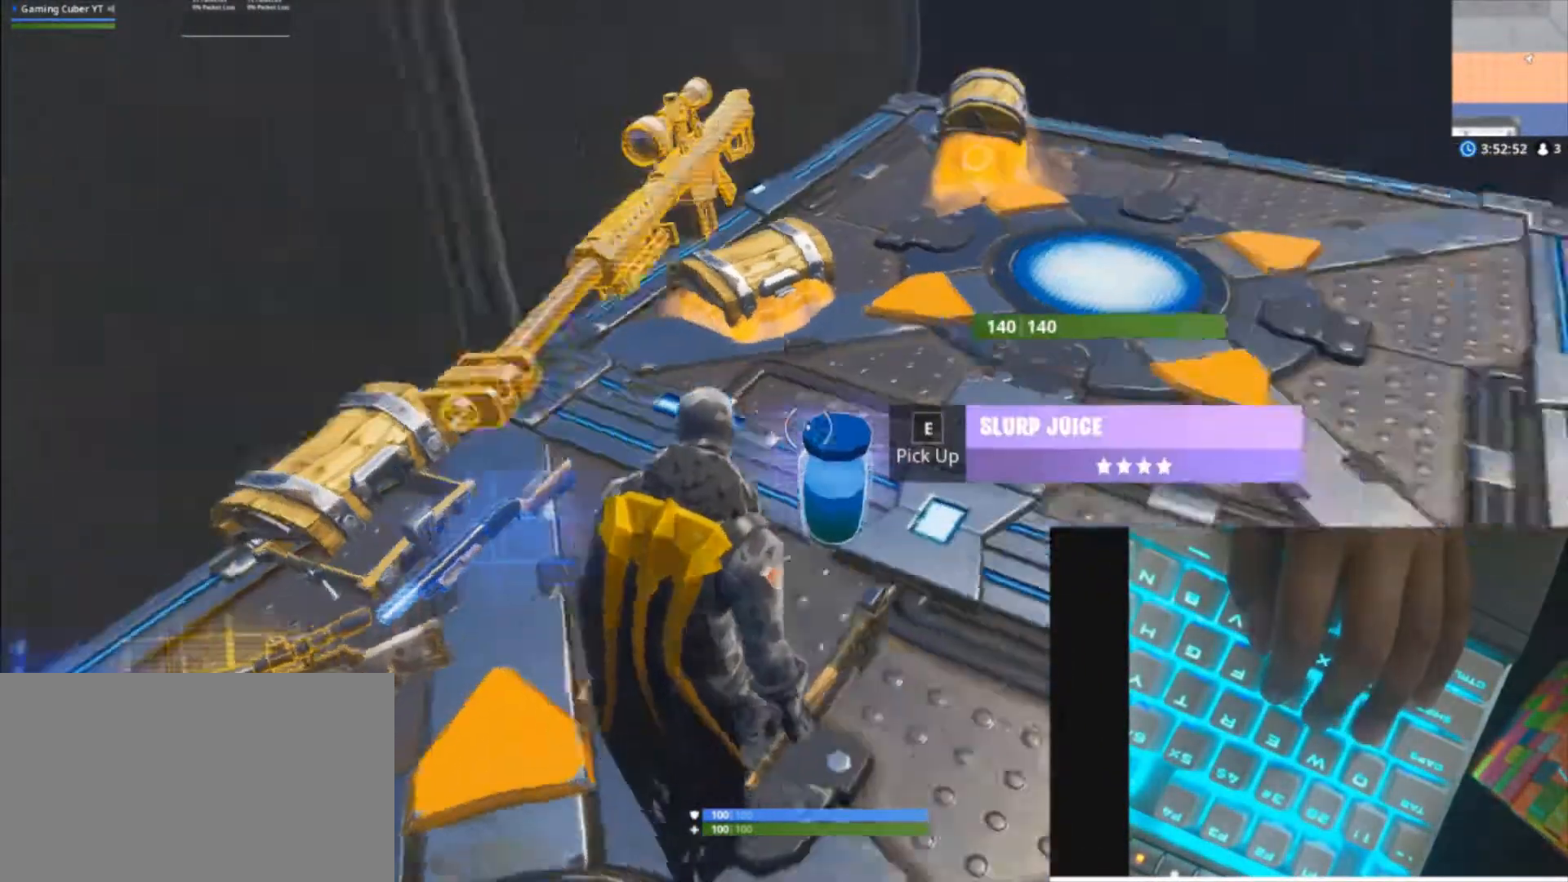
{"keys": ["a"], "mouse": [], "mouse_move": "left", "events": [[100, "mouse_wheel", "down"], [167, "mouse_wheel", "up"], [200, "d", "up"], [200, "s", "up"], [433, "a", "down"]]}